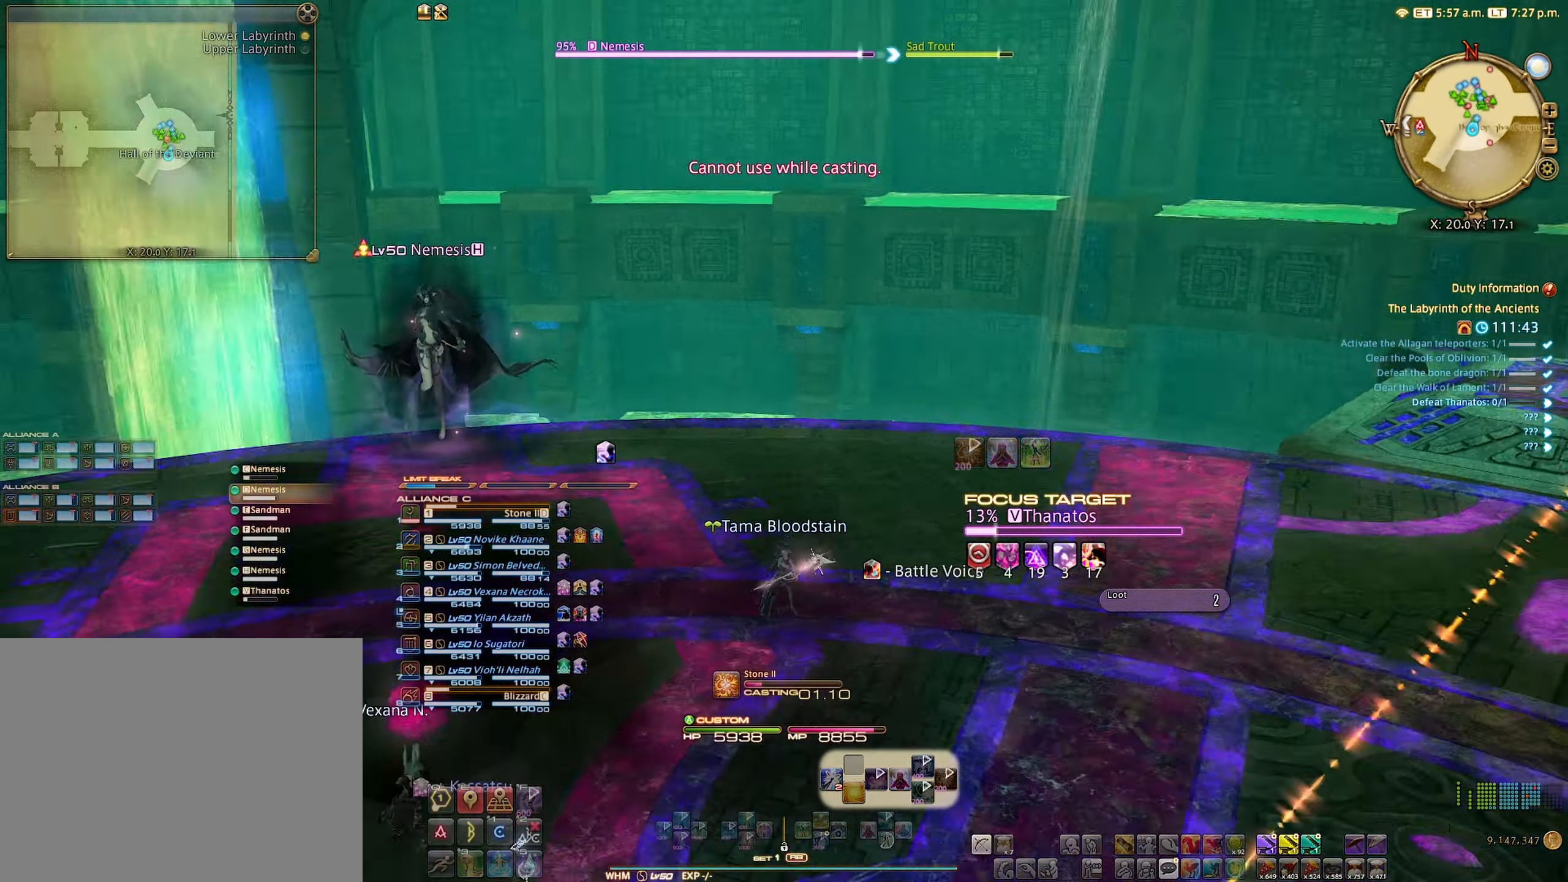
Gameplay with a controller (Xbox layout); each line is a JSON object with the inputs held at the frame after it. "events" lists button and stick changes between this image and that frame as [ms after this image, input, new state], when the widget could be followed in between. Not read: L3 R3.
{"buttons": ["R2"], "left_stick": "center", "right_stick": "center", "events": [[383, "right_stick", "center"]]}
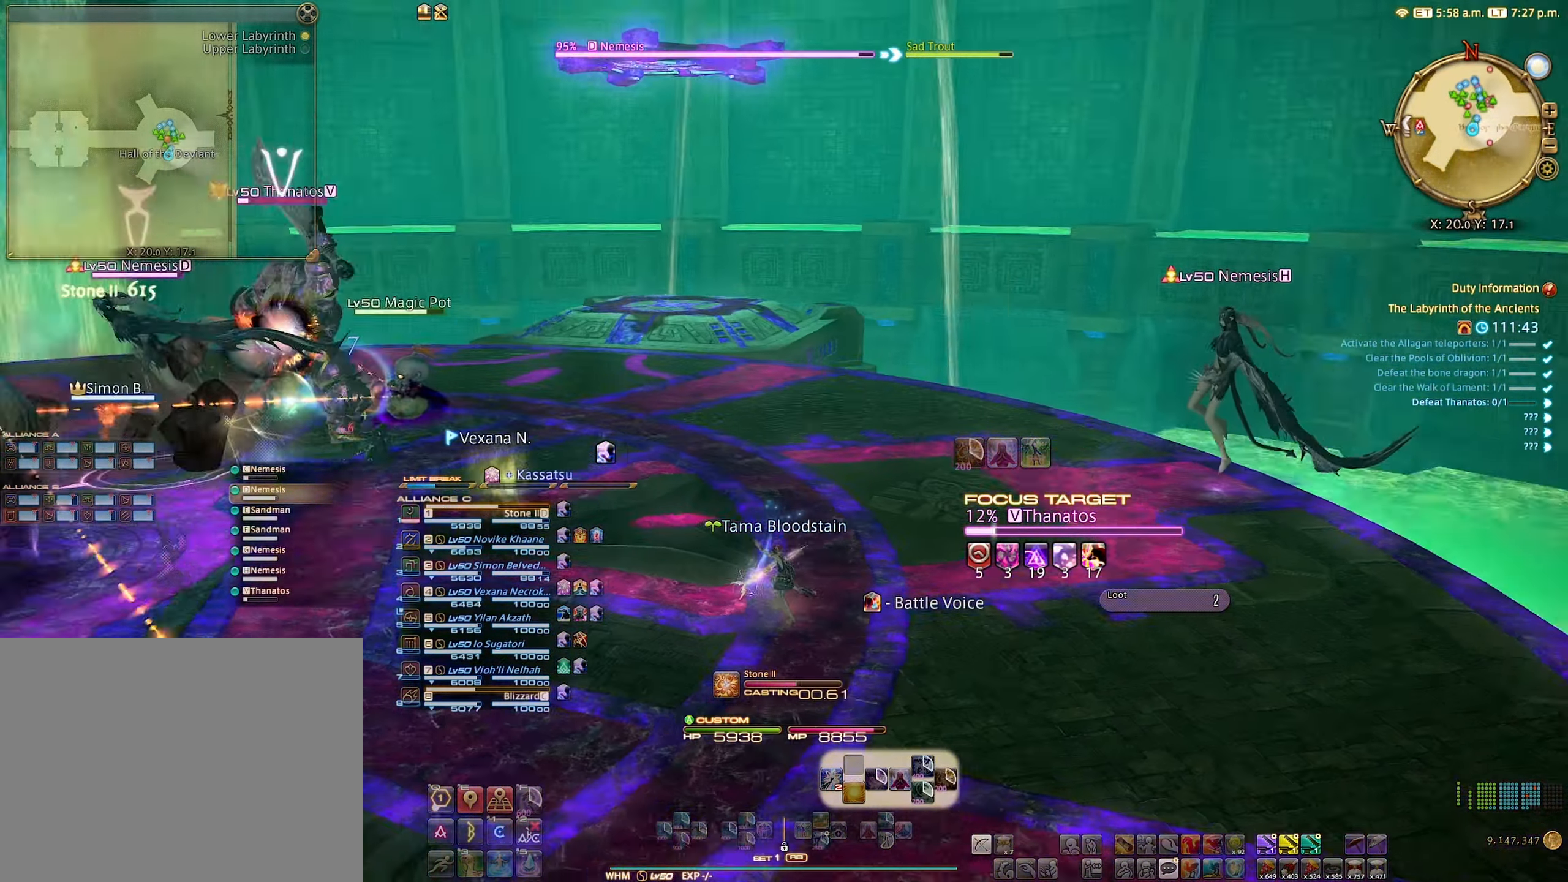
{"buttons": ["R2"], "left_stick": "center", "right_stick": "left", "events": [[316, "right_stick", "left"]]}
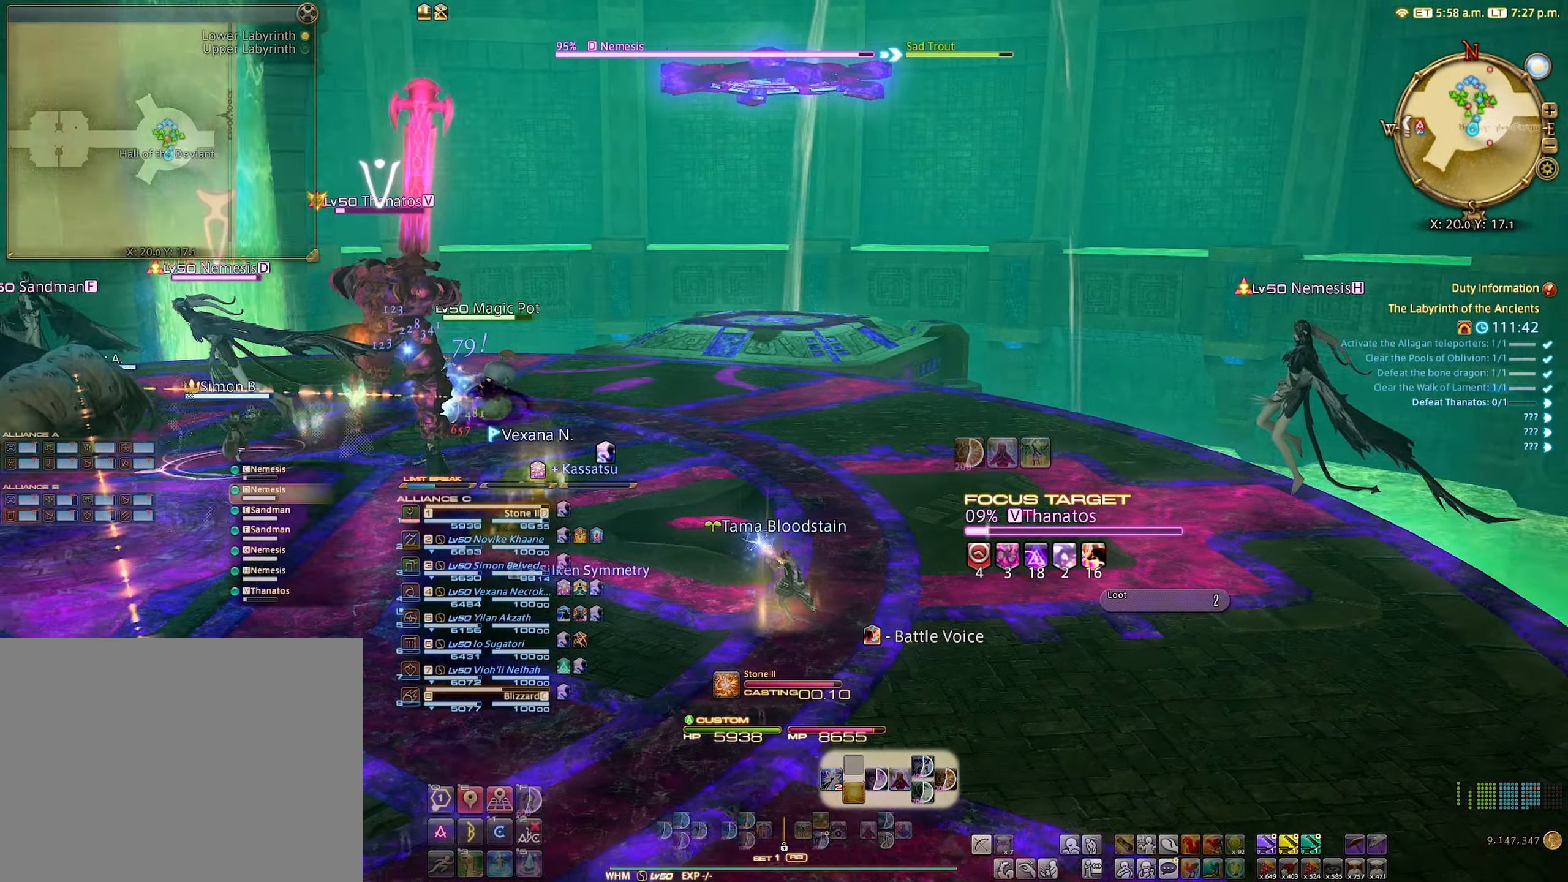
{"buttons": ["R2"], "left_stick": "left", "right_stick": "center", "events": [[66, "left_stick", "left"], [66, "right_stick", "center"]]}
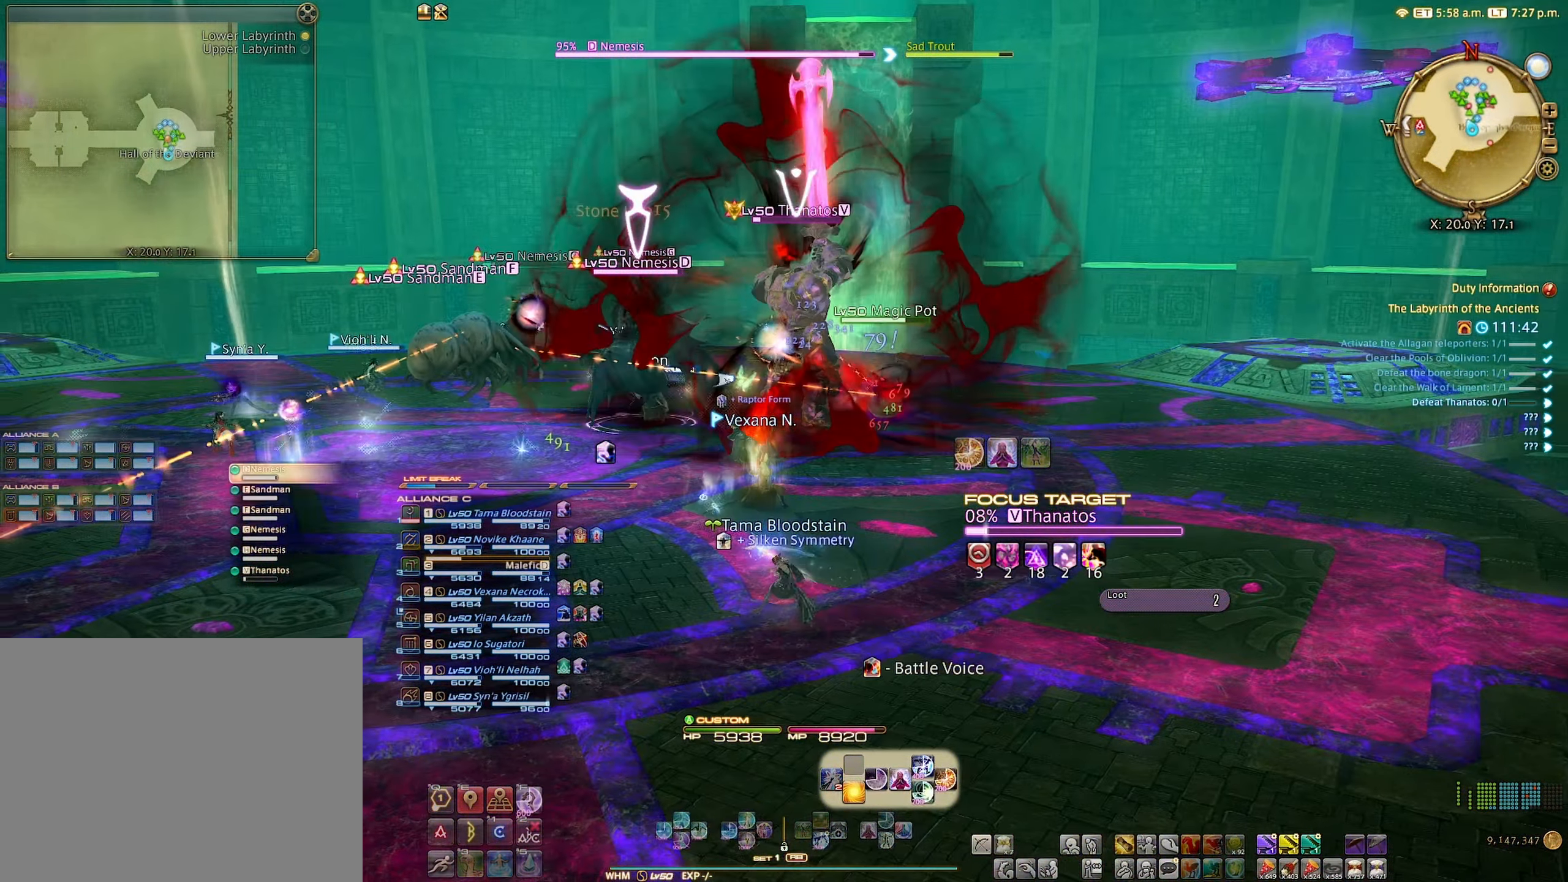
{"buttons": ["R2"], "left_stick": "up-left", "right_stick": "center", "events": [[50, "left_stick", "up-left"], [300, "A", "down"], [466, "A", "up"]]}
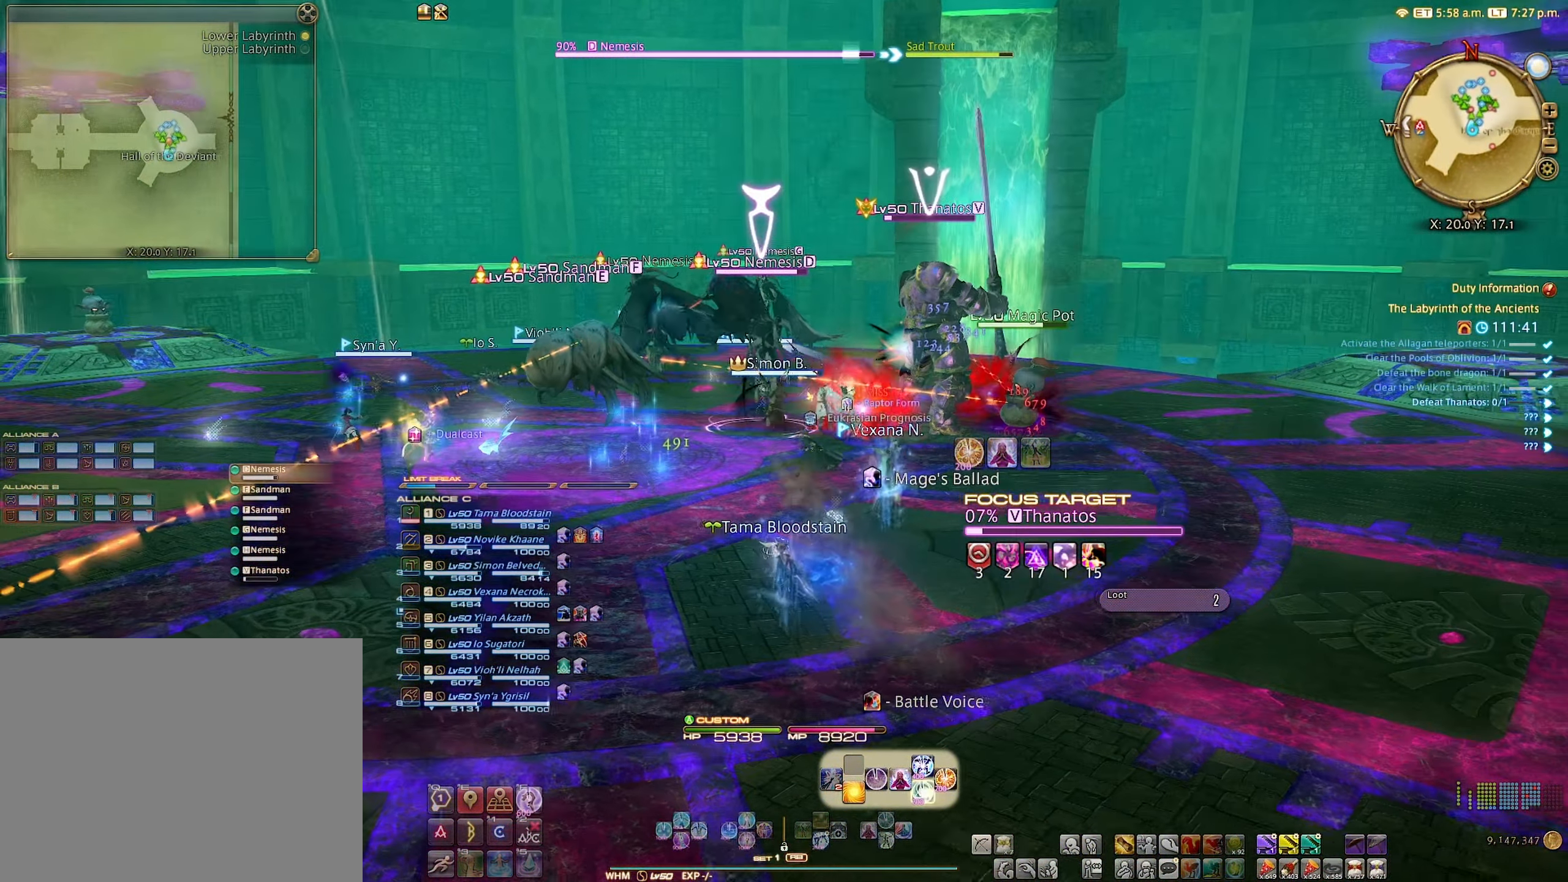
{"buttons": [], "left_stick": "up", "right_stick": "down", "events": [[83, "R2", "up"], [383, "right_stick", "down-right"], [450, "right_stick", "down"], [483, "left_stick", "up"]]}
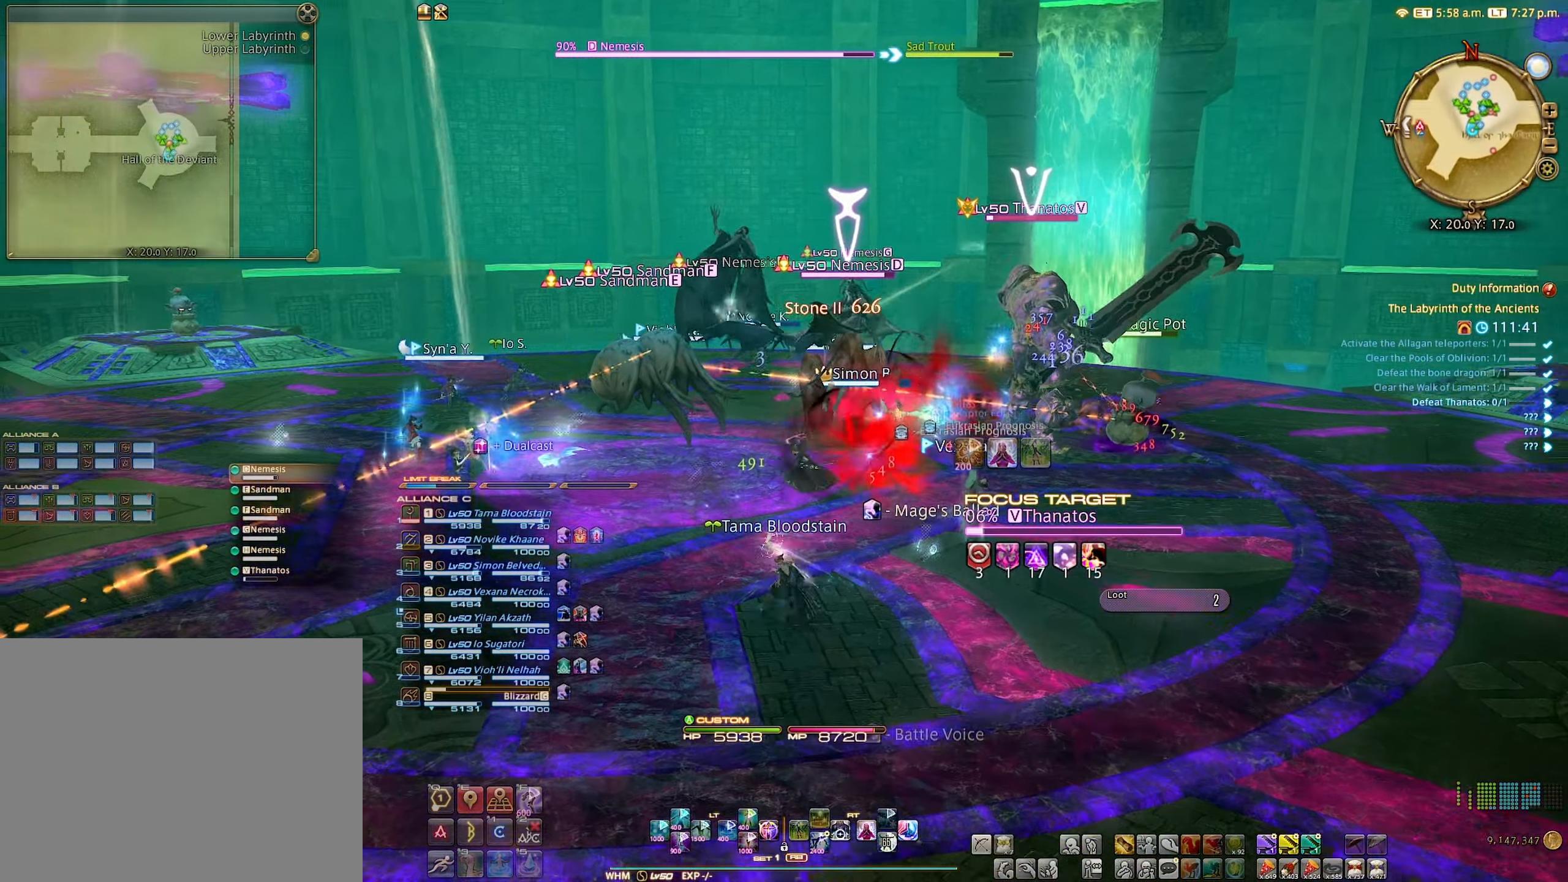
{"buttons": [], "left_stick": "up", "right_stick": "center", "events": [[133, "right_stick", "center"]]}
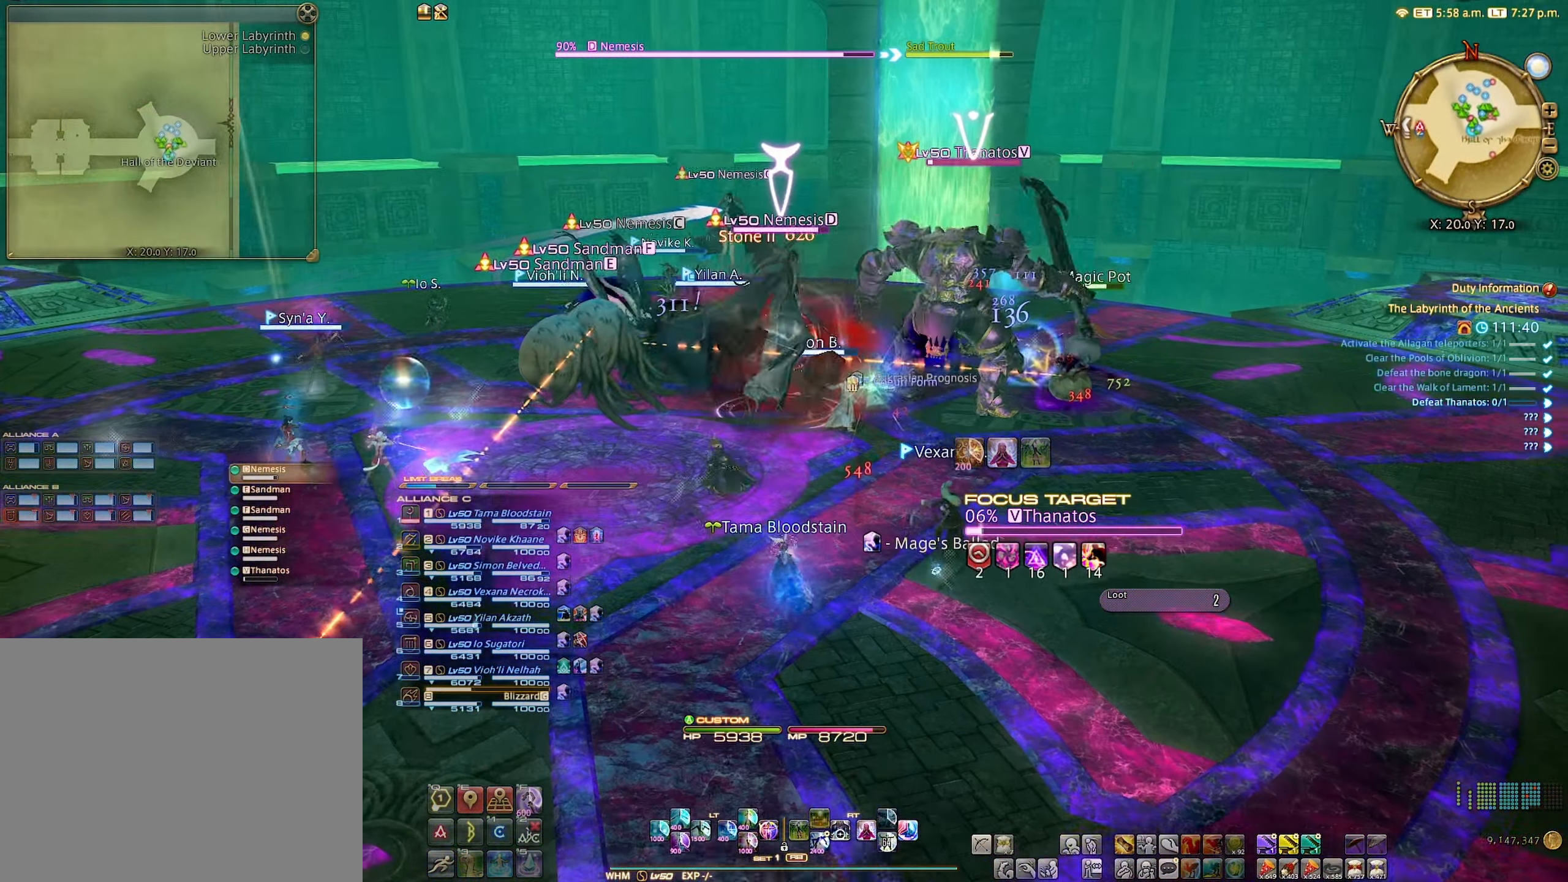
{"buttons": [], "left_stick": "up", "right_stick": "center", "events": []}
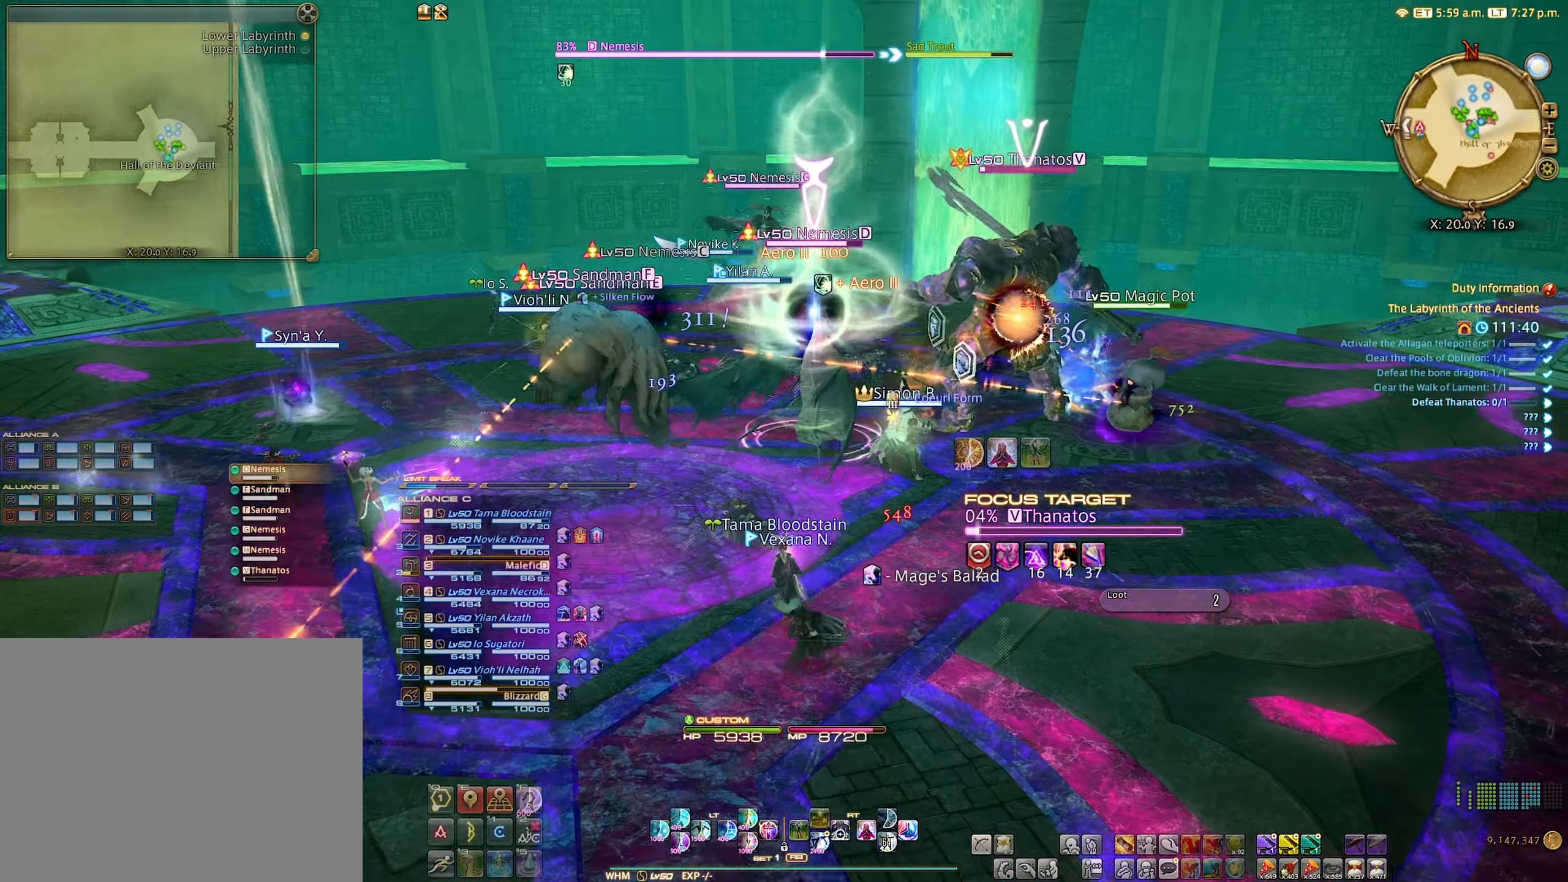
{"buttons": ["L2"], "left_stick": "up", "right_stick": "center", "events": [[500, "L2", "down"]]}
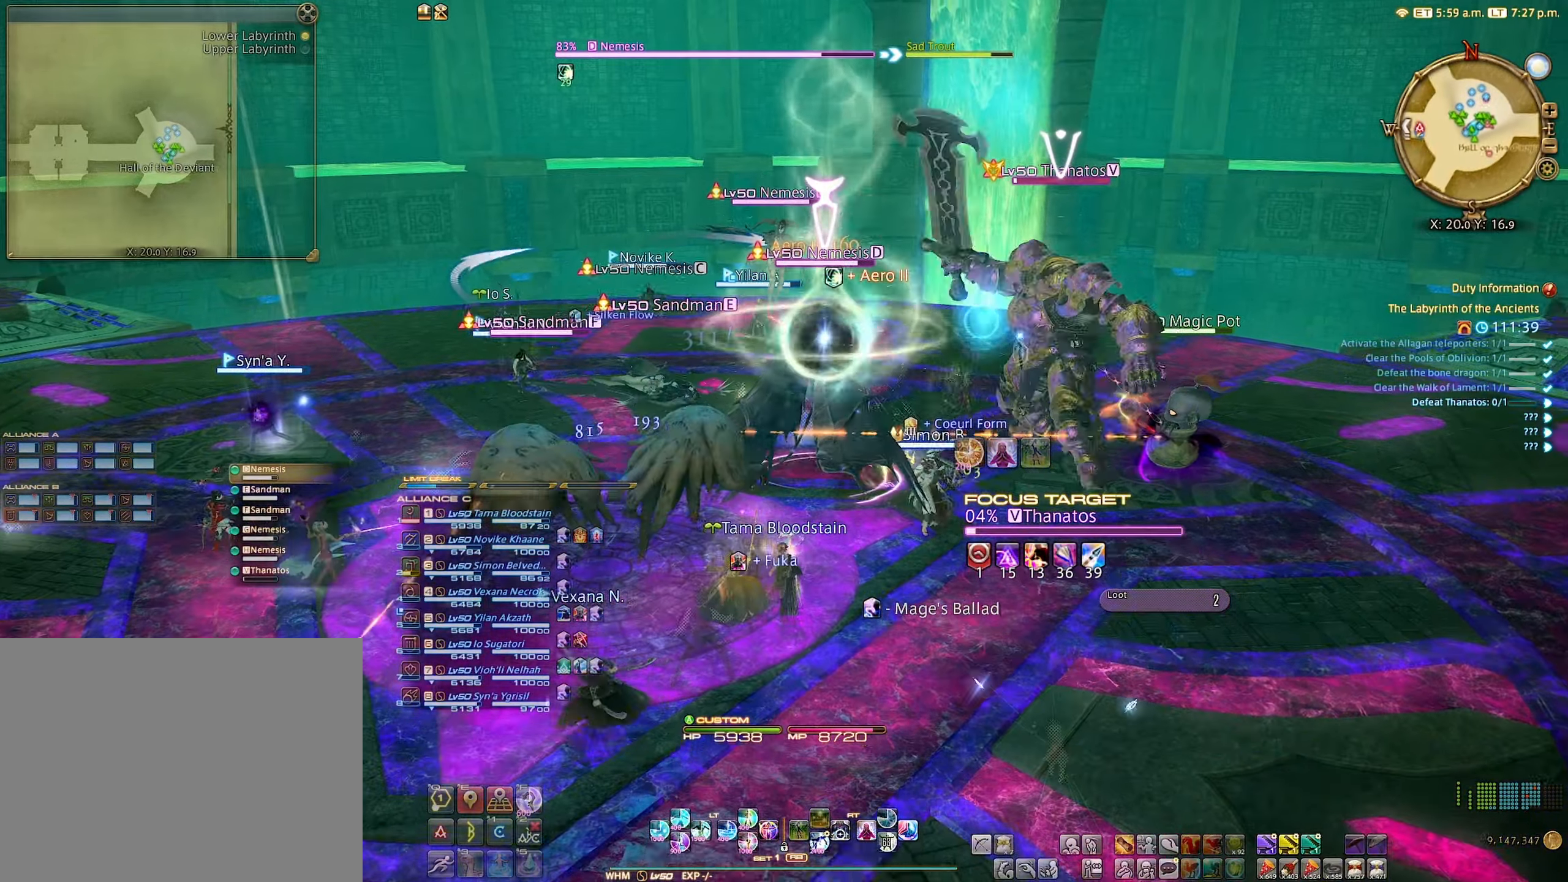
{"buttons": ["DPAD_DOWN"], "left_stick": "center", "right_stick": "center", "events": [[33, "left_stick", "center"], [67, "A", "down"], [183, "A", "up"], [317, "L2", "up"], [500, "DPAD_DOWN", "down"]]}
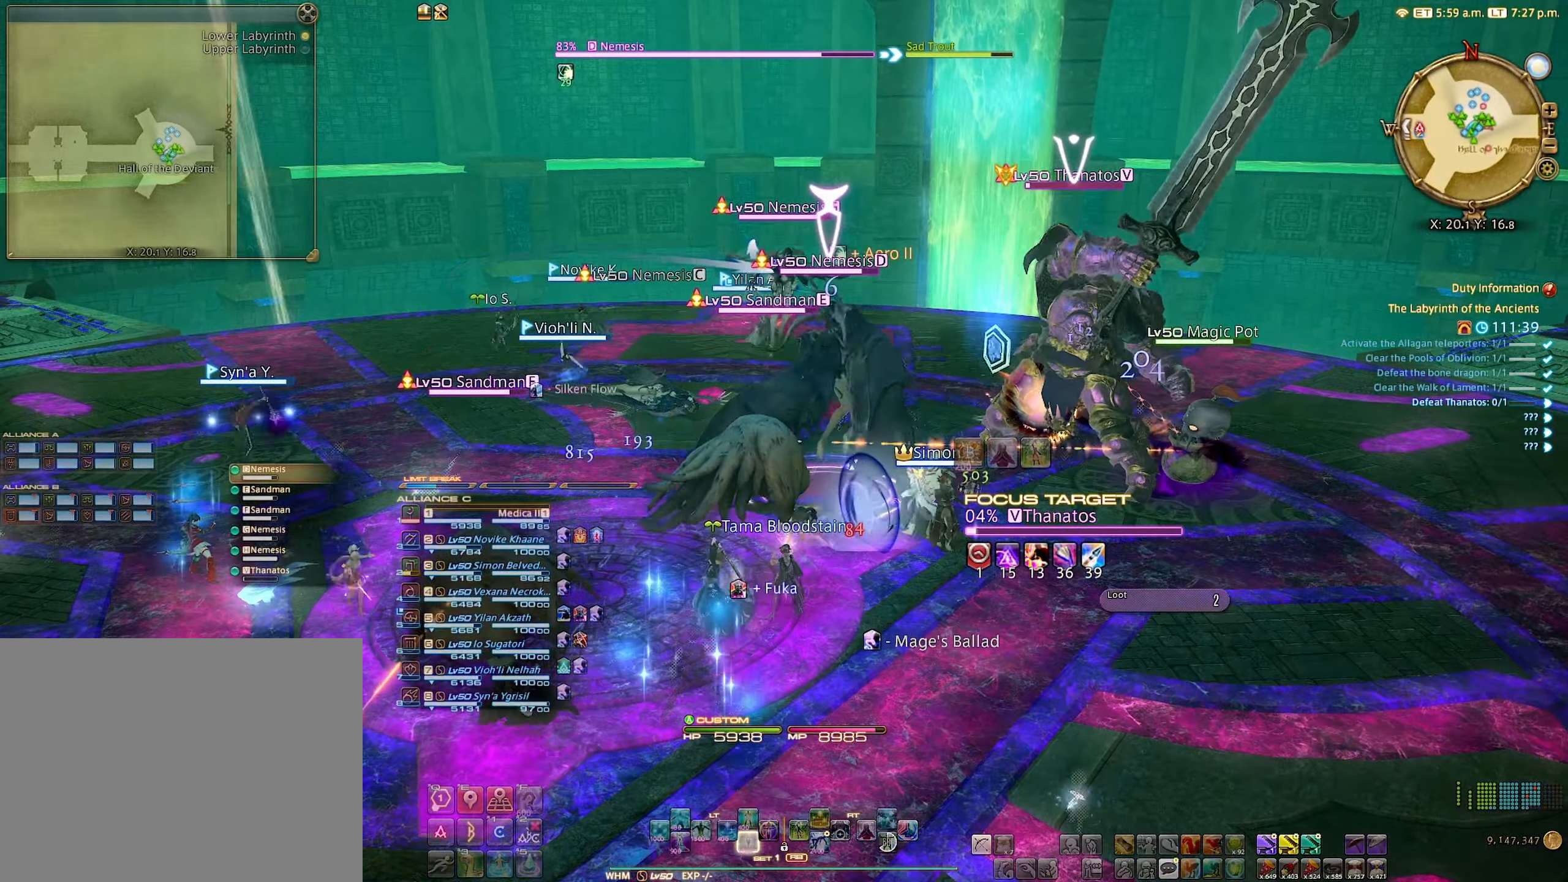
{"buttons": ["L2"], "left_stick": "center", "right_stick": "center", "events": [[133, "DPAD_DOWN", "up"], [200, "DPAD_DOWN", "down"], [283, "DPAD_DOWN", "up"], [400, "L2", "down"]]}
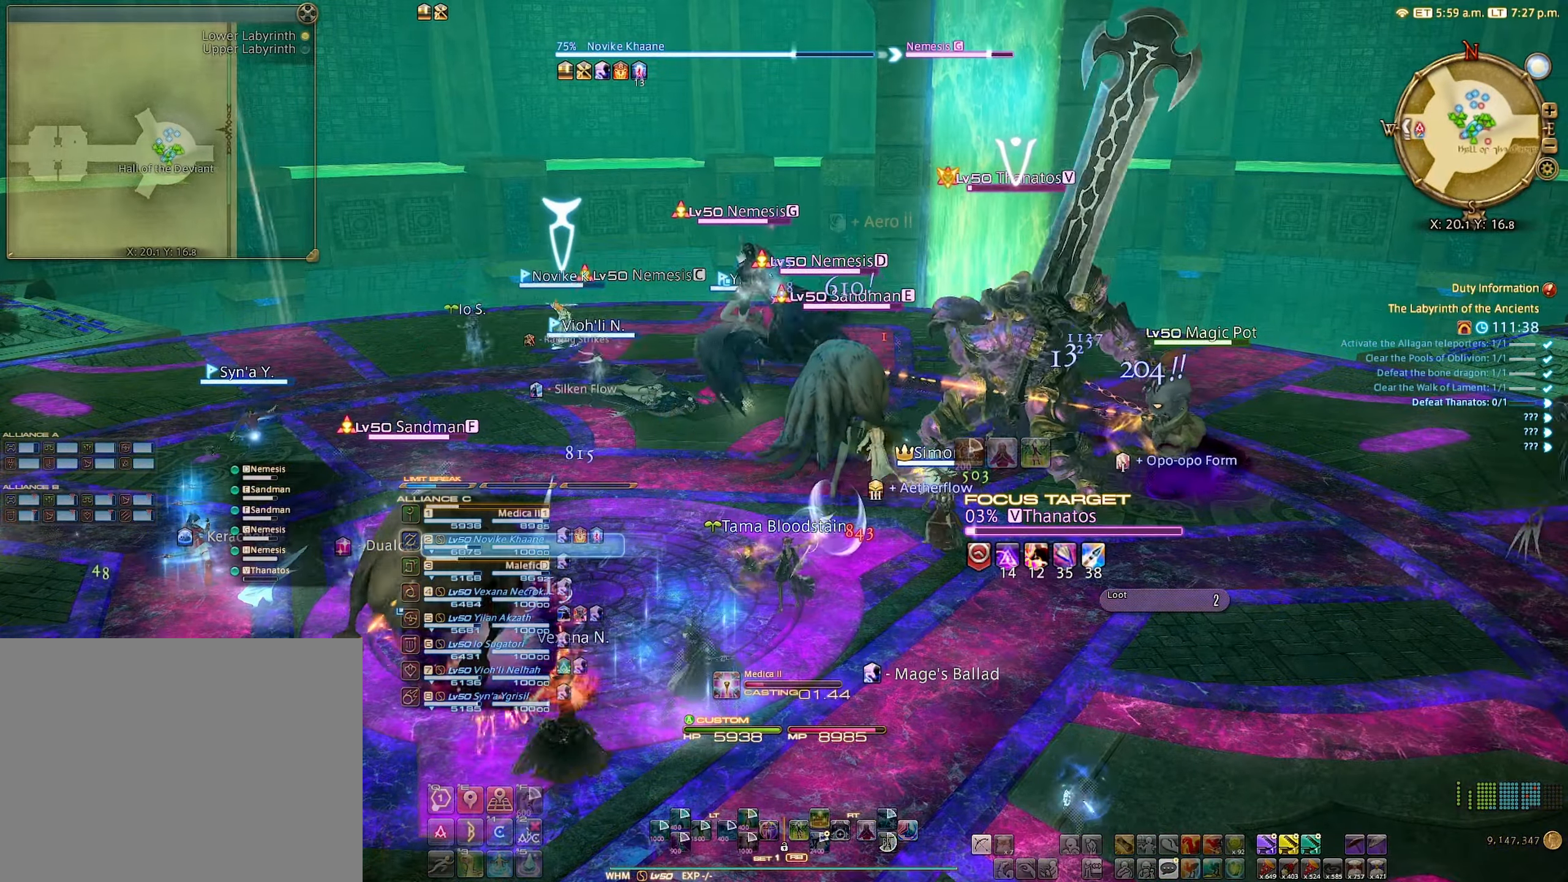
{"buttons": ["L2"], "left_stick": "center", "right_stick": "center", "events": []}
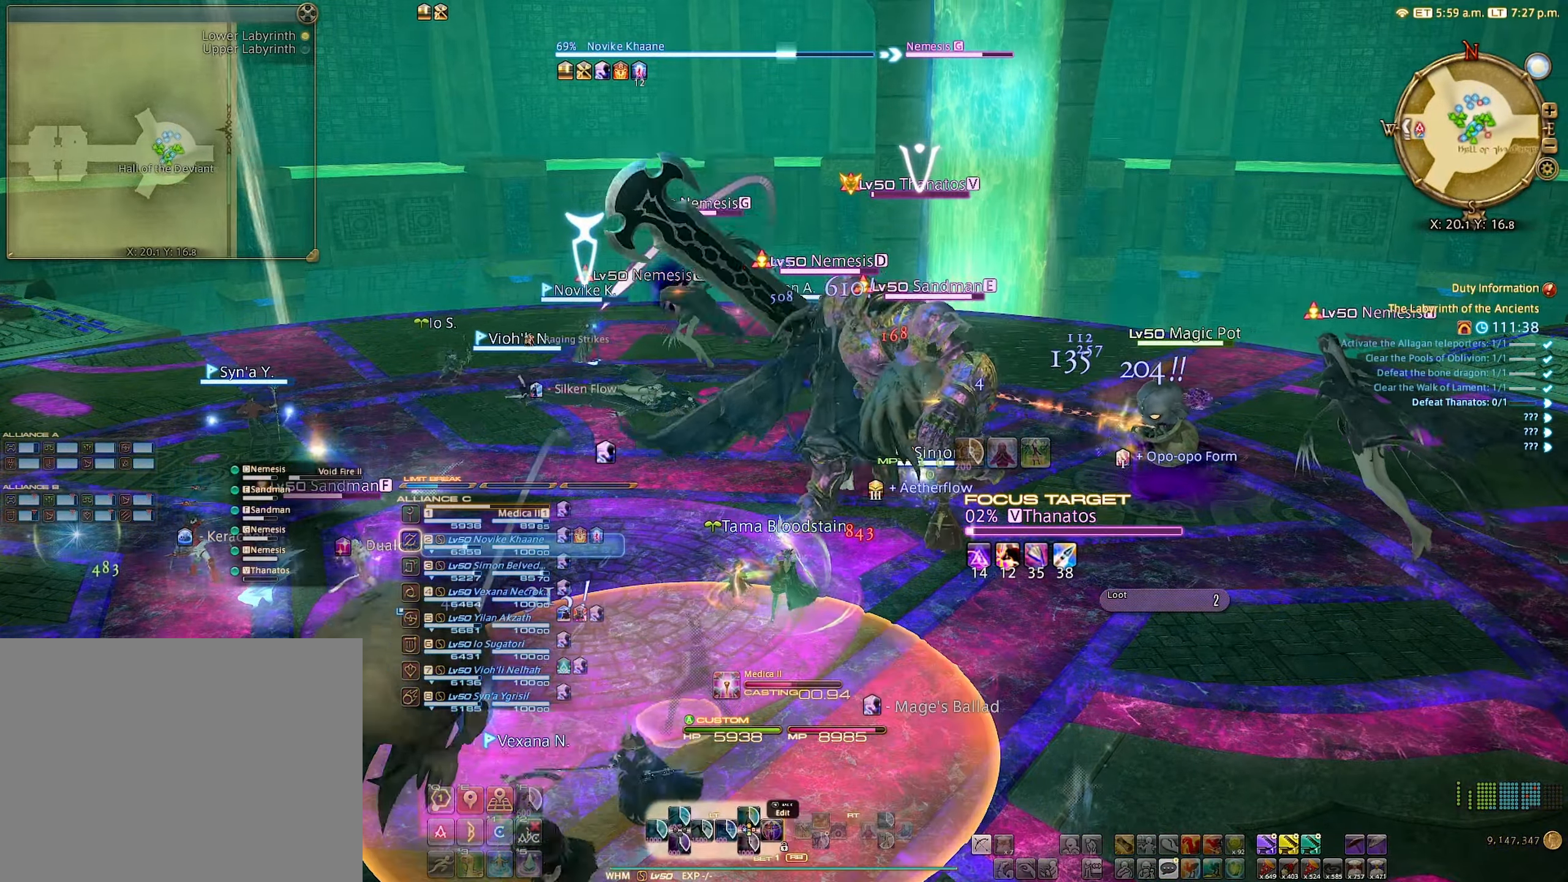
{"buttons": ["L2"], "left_stick": "center", "right_stick": "center", "events": []}
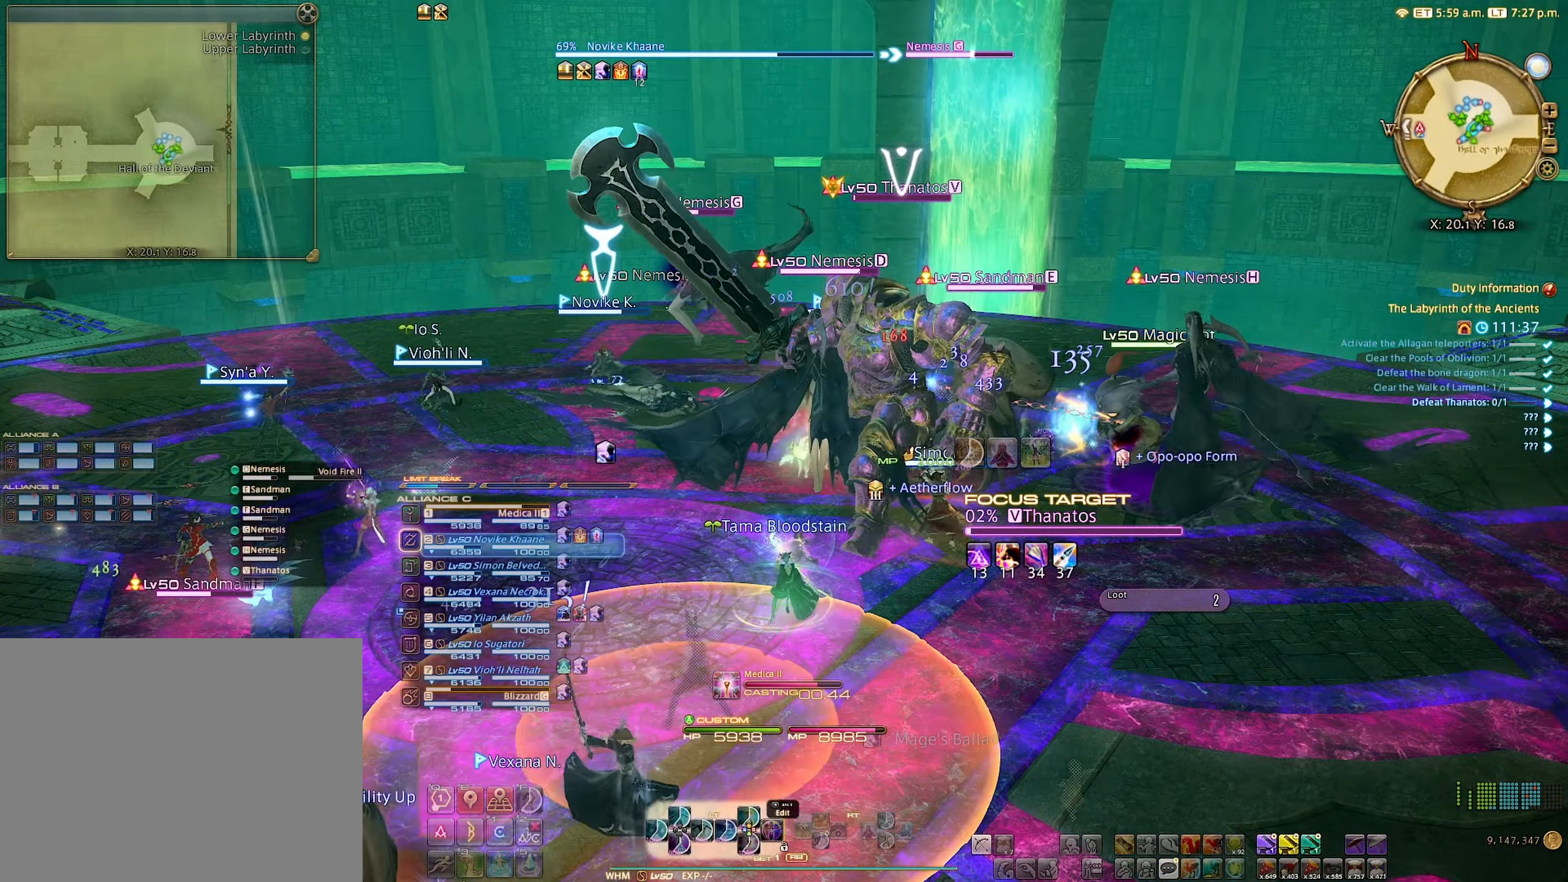
{"buttons": ["L2"], "left_stick": "up", "right_stick": "center", "events": [[50, "left_stick", "up"]]}
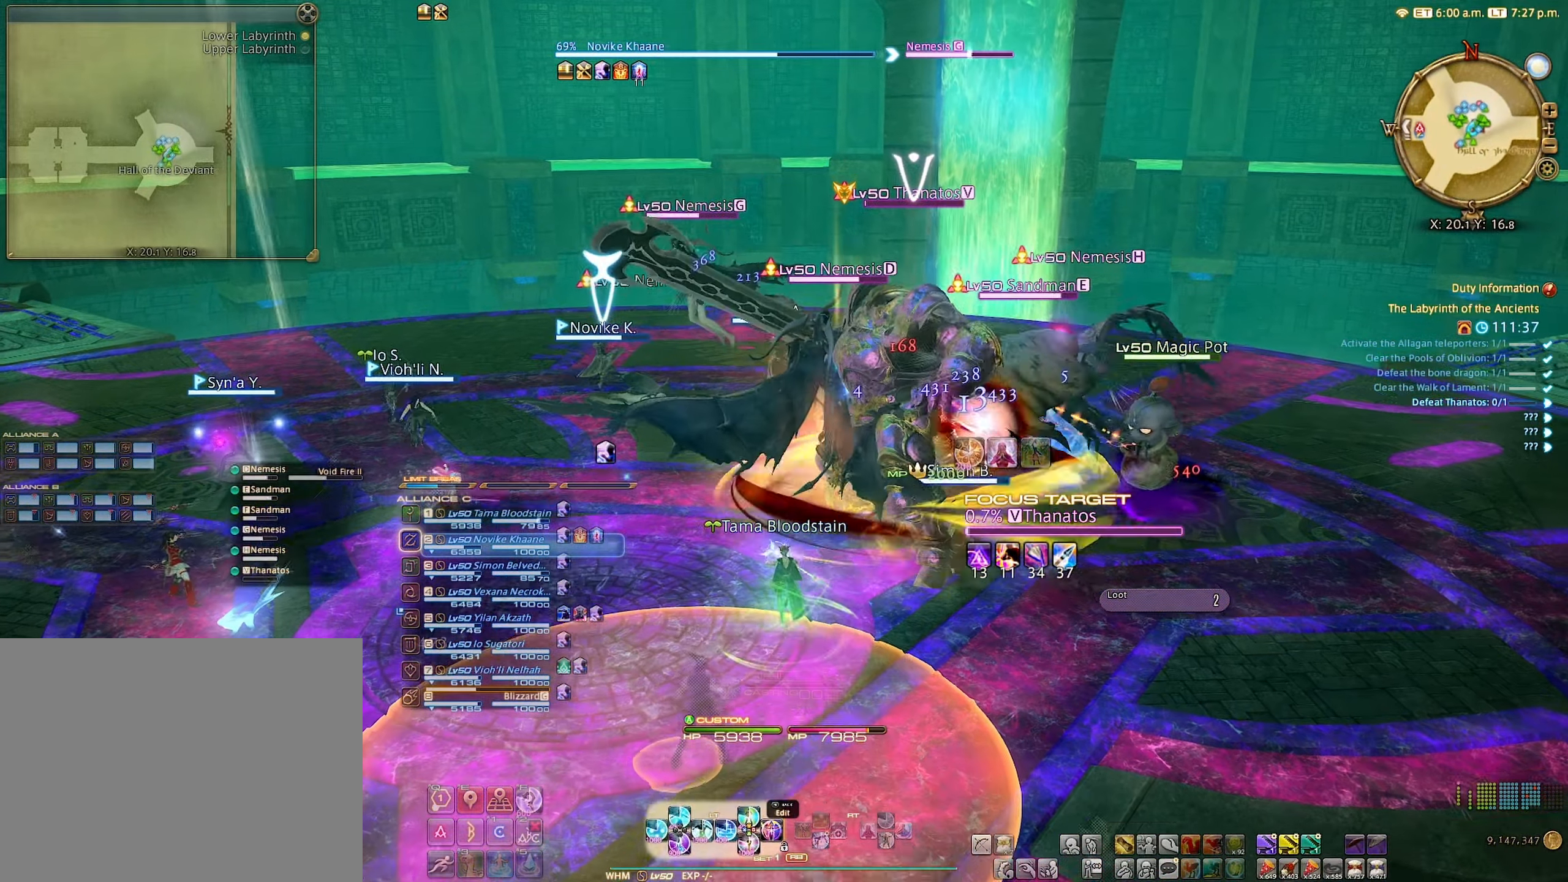
{"buttons": ["L2"], "left_stick": "up", "right_stick": "center", "events": []}
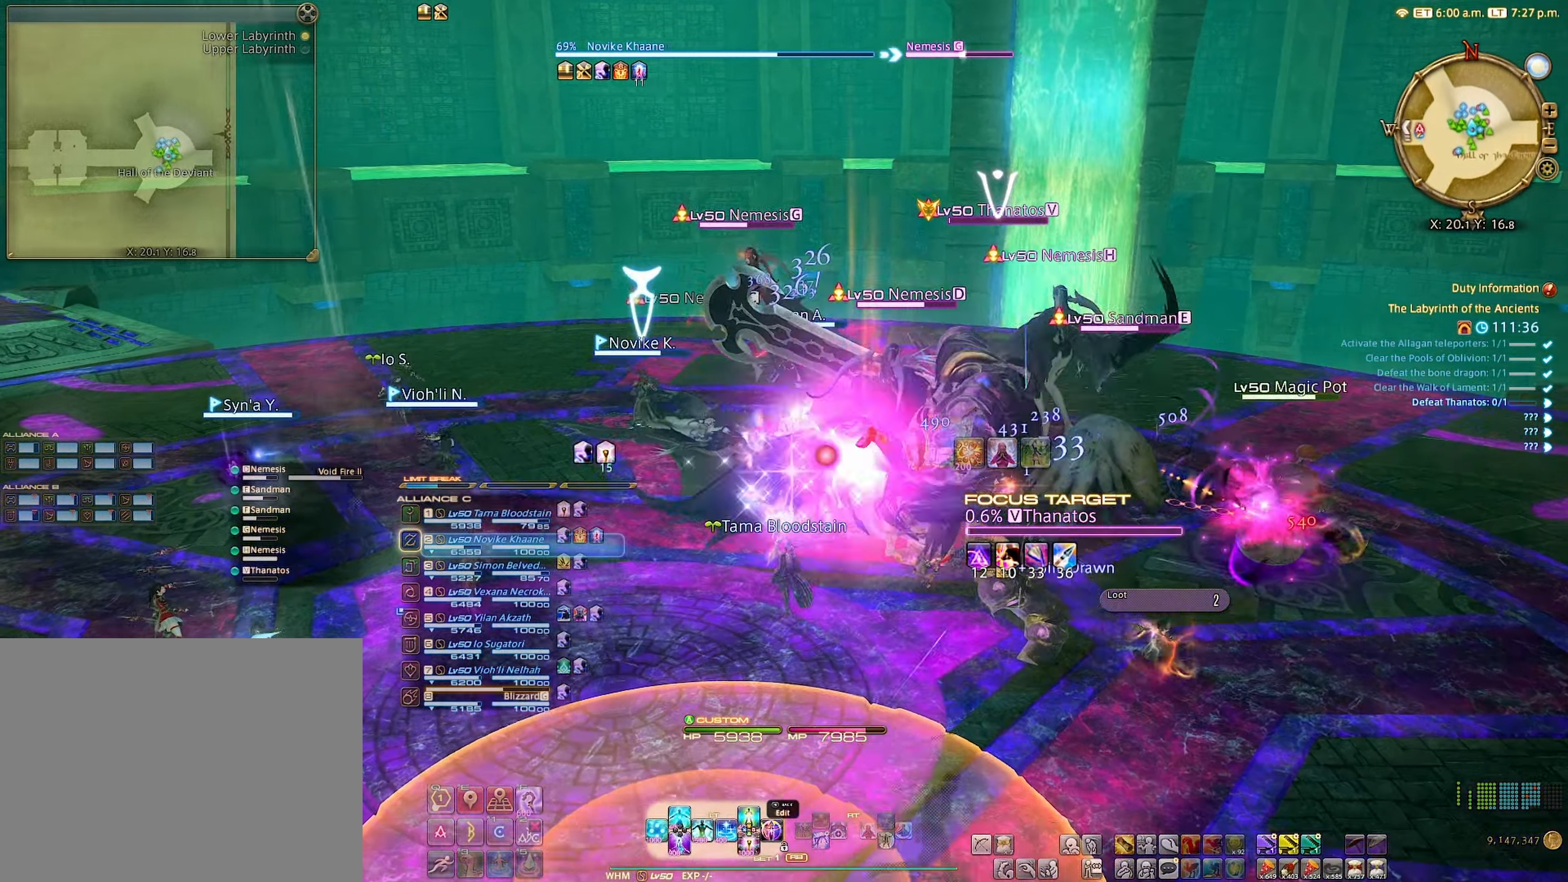
{"buttons": ["L2"], "left_stick": "up-left", "right_stick": "center", "events": [[167, "left_stick", "up-left"], [267, "Y", "down"], [350, "Y", "up"]]}
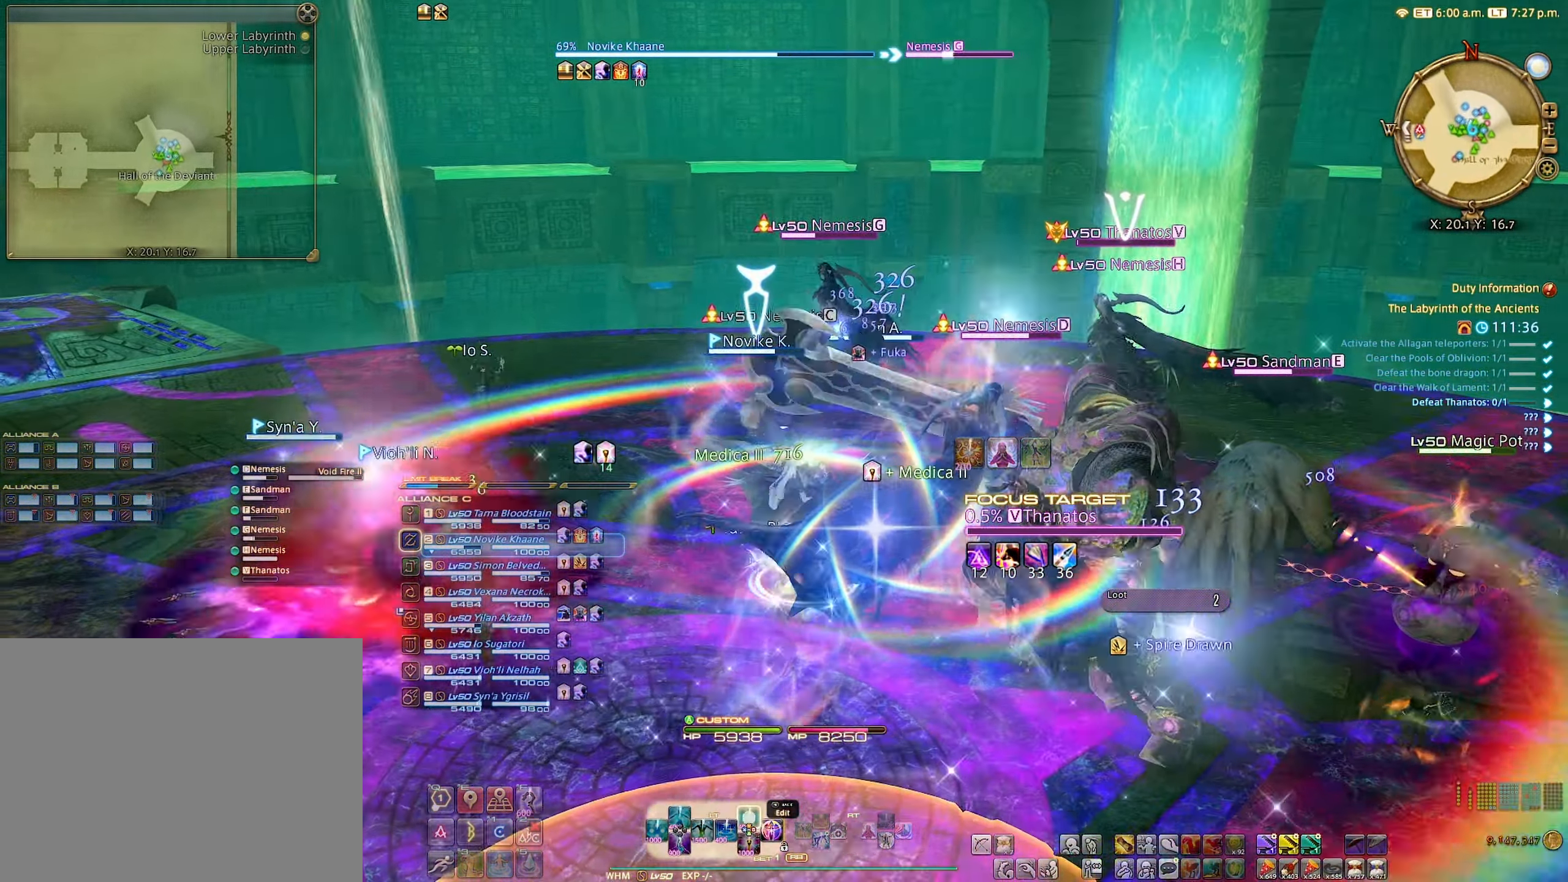
{"buttons": [], "left_stick": "down-left", "right_stick": "right", "events": [[67, "L2", "up"], [200, "left_stick", "left"], [233, "right_stick", "right"], [350, "left_stick", "down-left"]]}
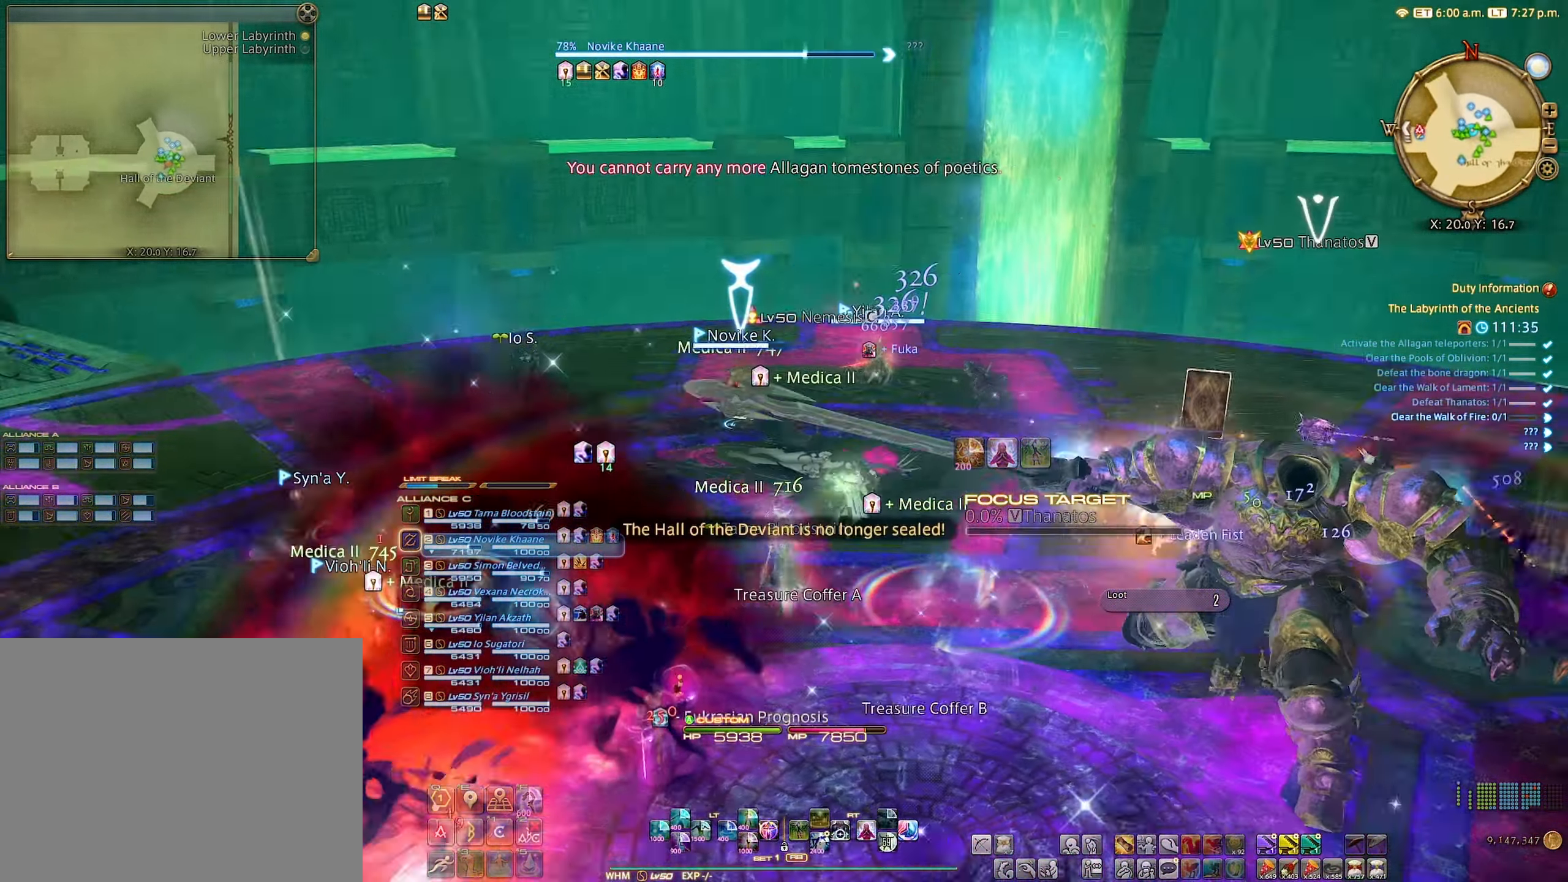
{"buttons": [], "left_stick": "down", "right_stick": "center", "events": [[283, "left_stick", "down"], [400, "right_stick", "center"]]}
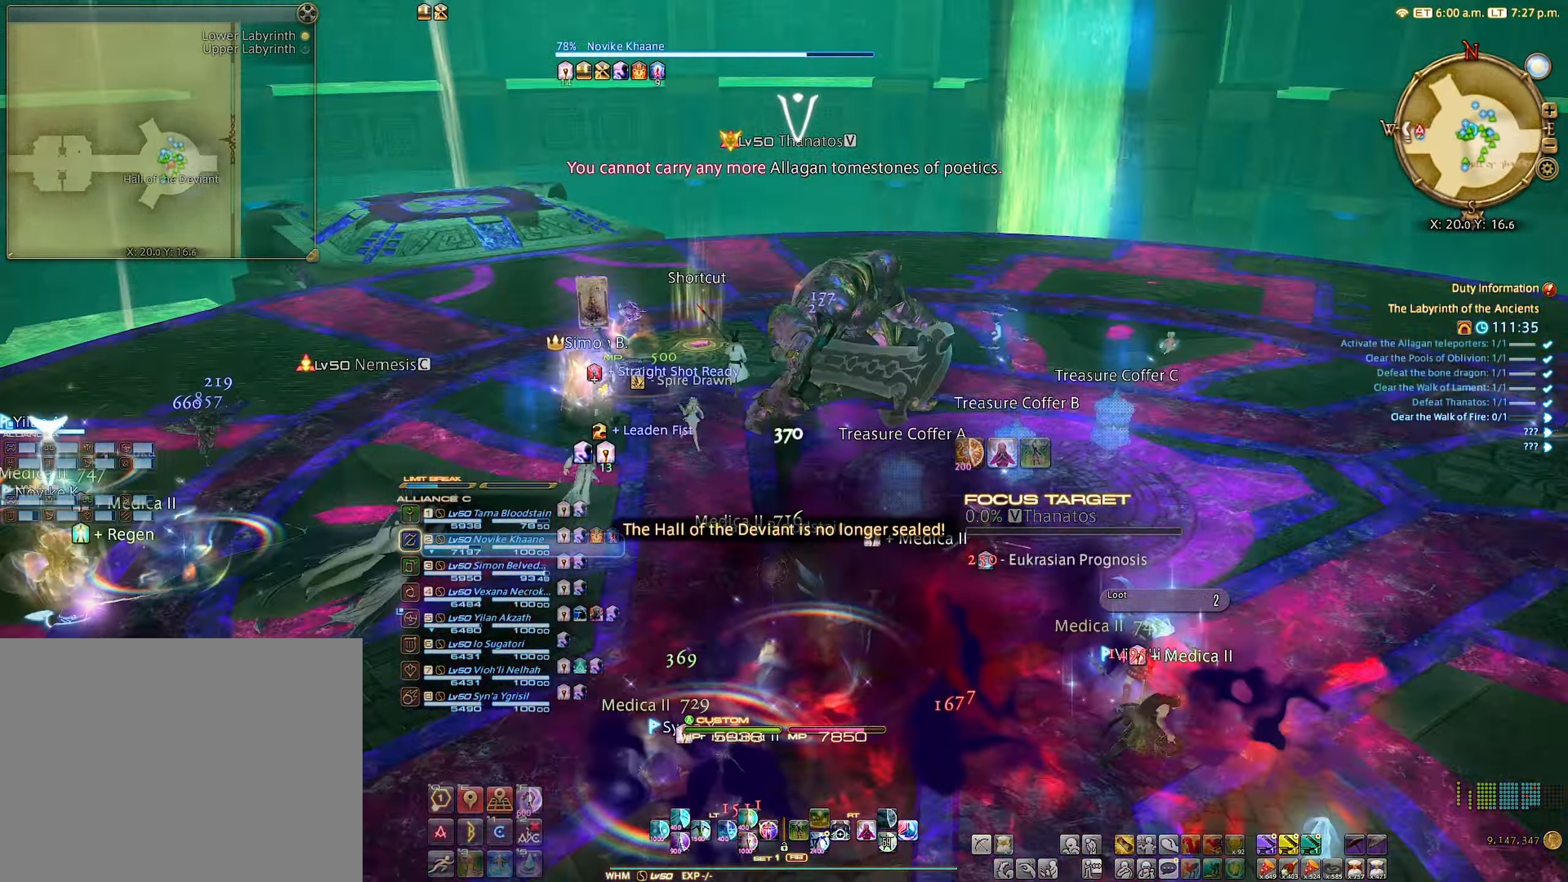
{"buttons": [], "left_stick": "down", "right_stick": "right", "events": [[334, "right_stick", "right"]]}
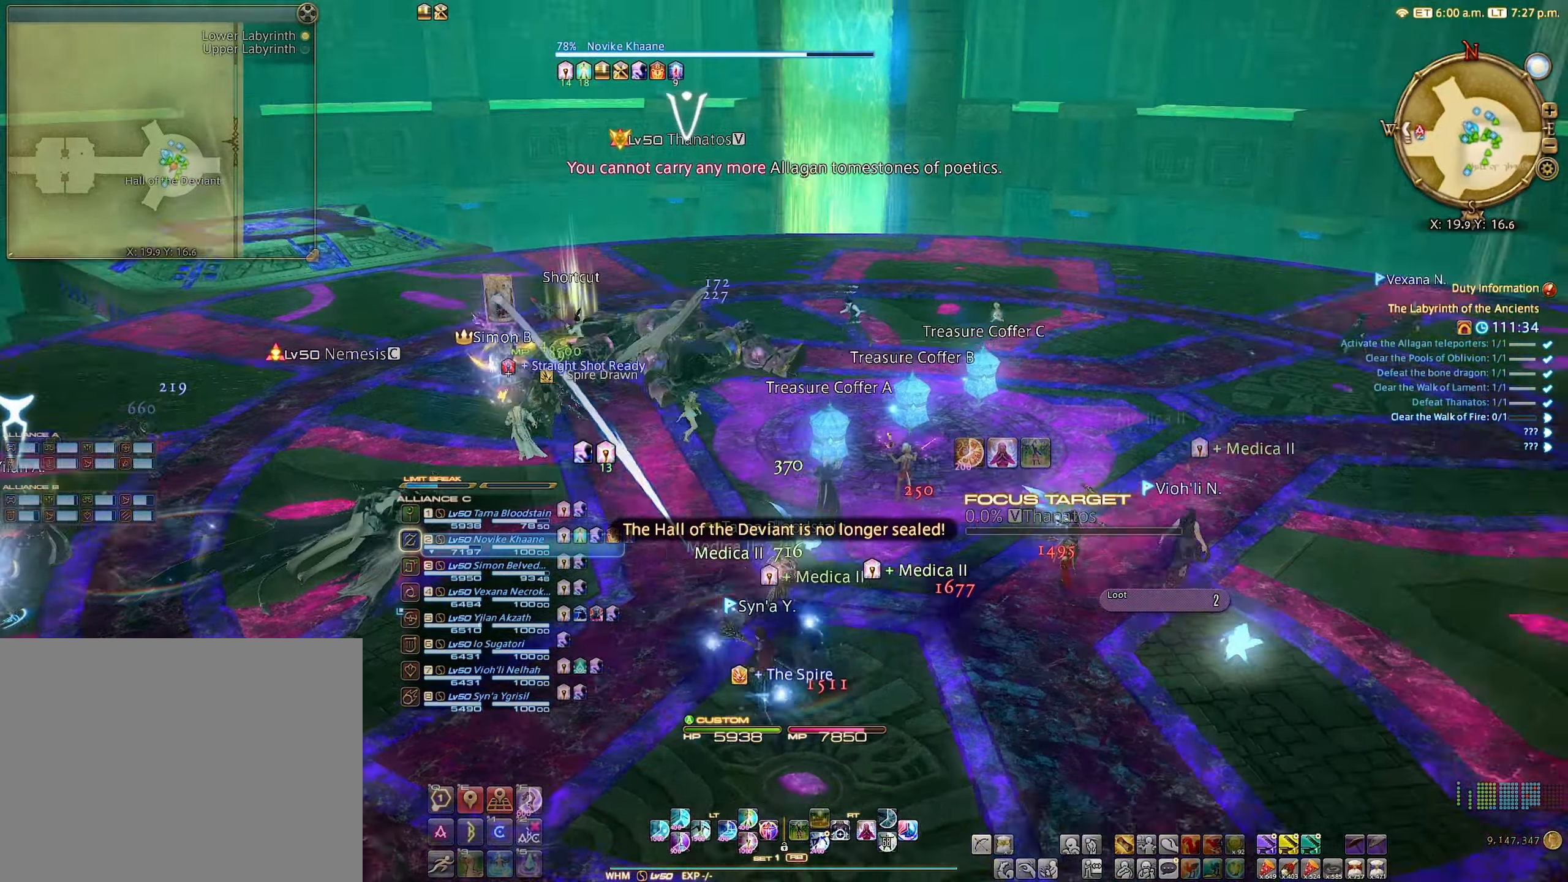
{"buttons": [], "left_stick": "left", "right_stick": "center", "events": [[17, "left_stick", "center"], [167, "right_stick", "center"], [350, "left_stick", "left"]]}
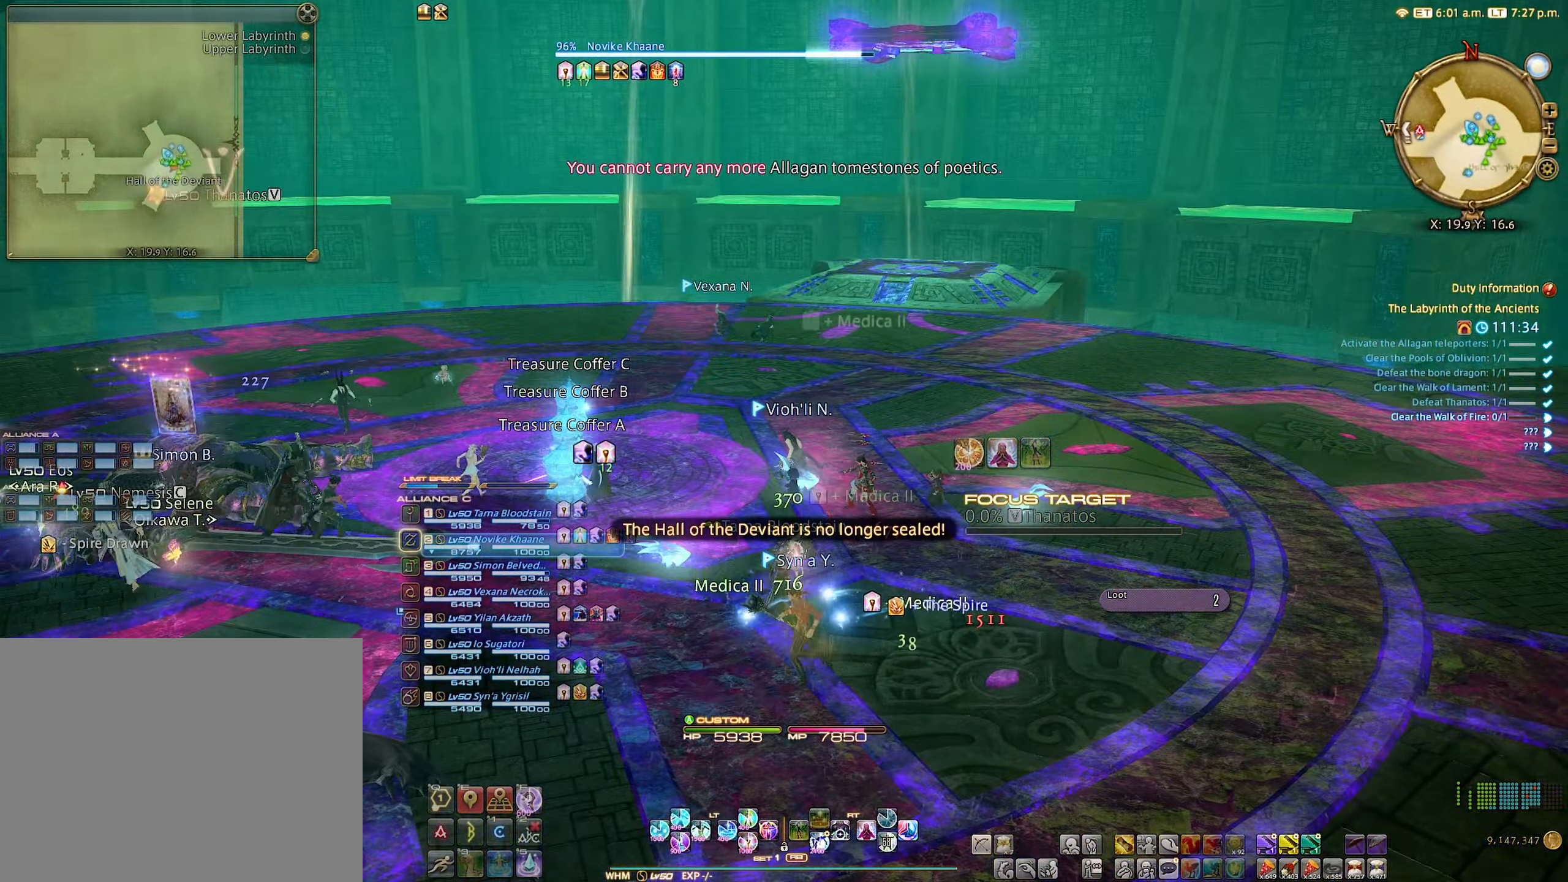
{"buttons": [], "left_stick": "up", "right_stick": "center", "events": [[134, "right_stick", "left"], [284, "left_stick", "up-left"], [384, "right_stick", "center"], [467, "left_stick", "up"]]}
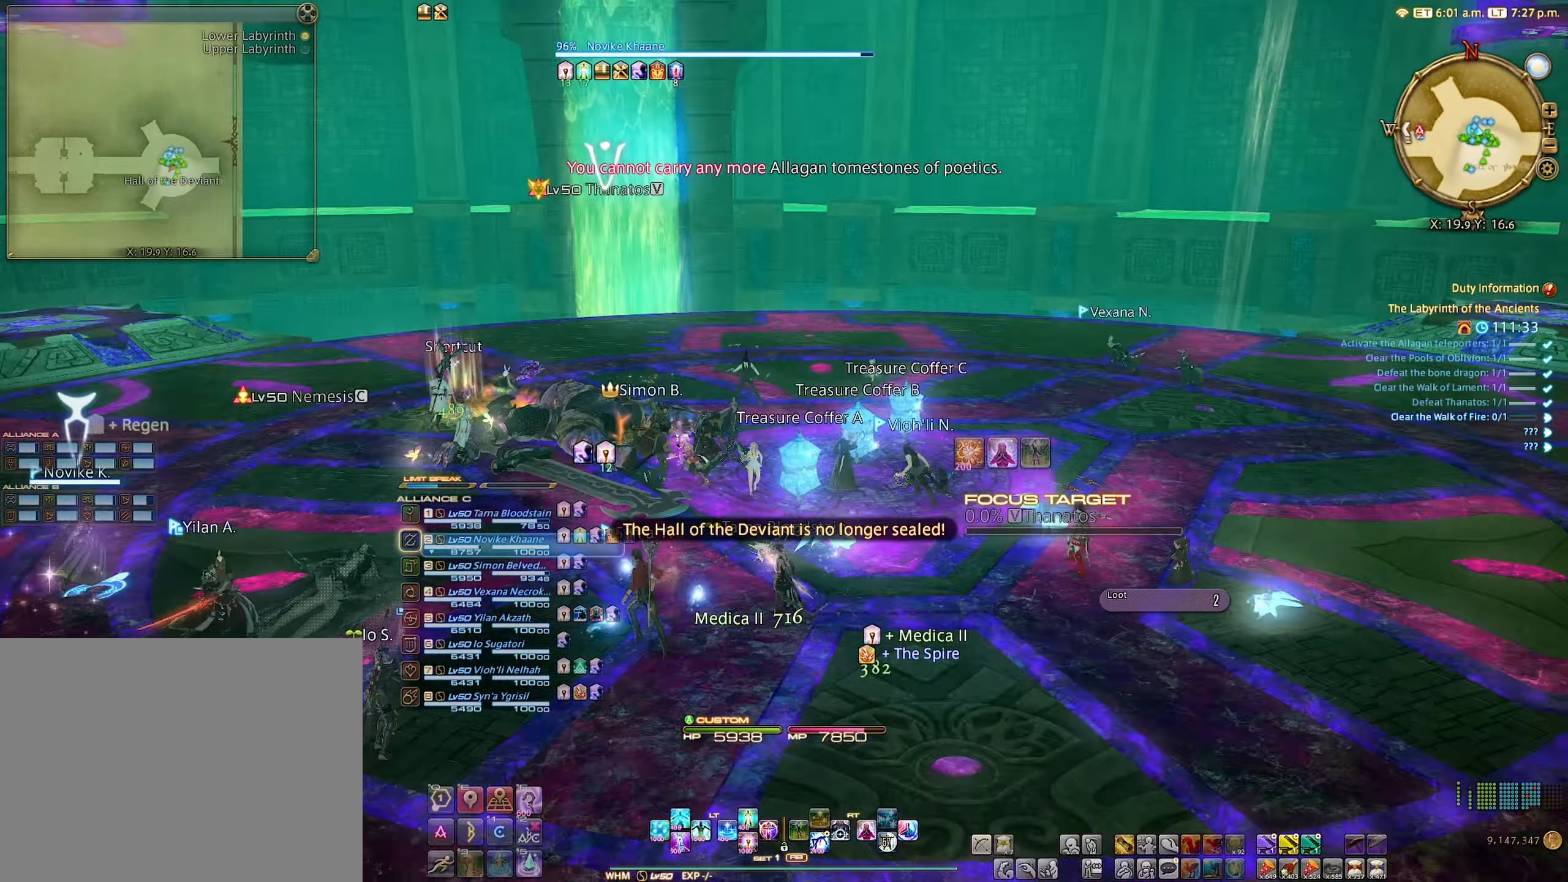
{"buttons": ["B"], "left_stick": "up", "right_stick": "center", "events": [[67, "R1", "down"], [217, "Y", "down"], [317, "Y", "up"], [367, "R1", "up"], [434, "B", "down"]]}
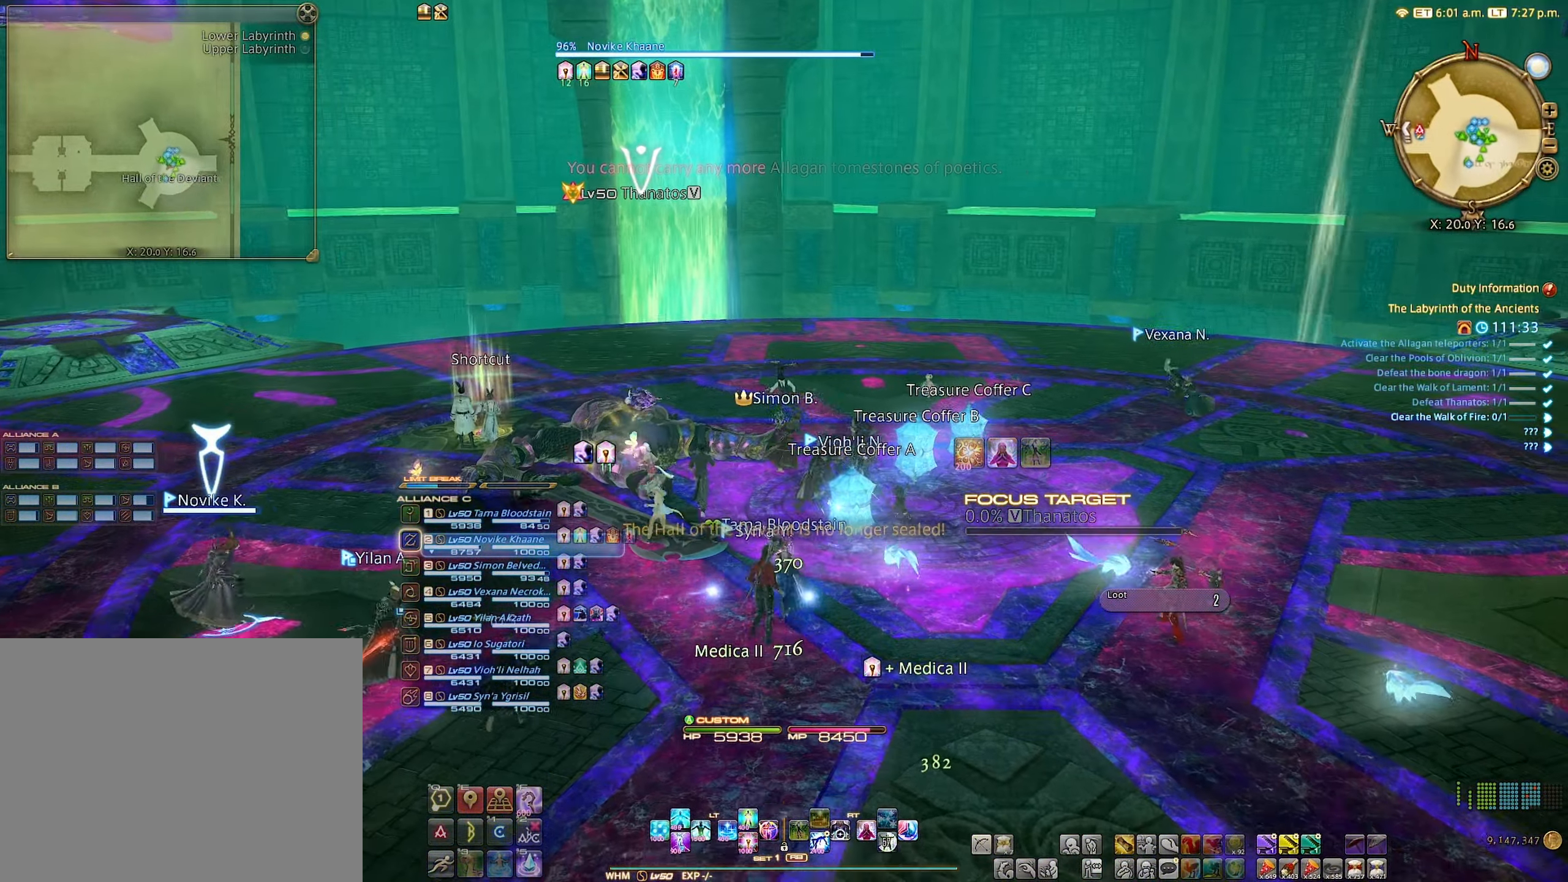
{"buttons": [], "left_stick": "up-left", "right_stick": "center", "events": [[50, "B", "up"], [150, "left_stick", "up-left"]]}
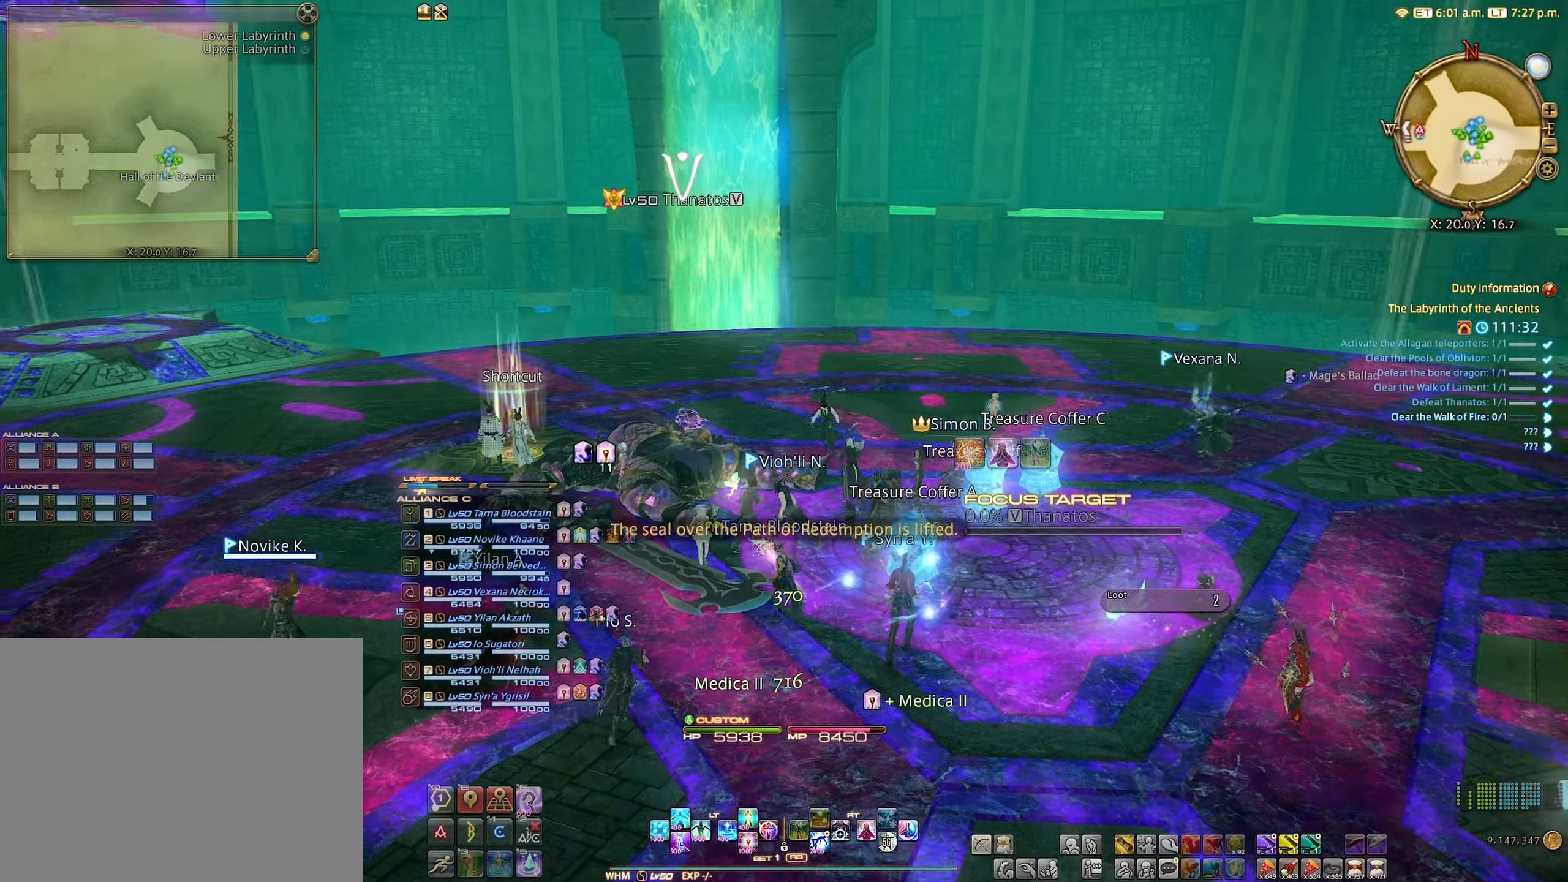
{"buttons": [], "left_stick": "up-left", "right_stick": "center", "events": []}
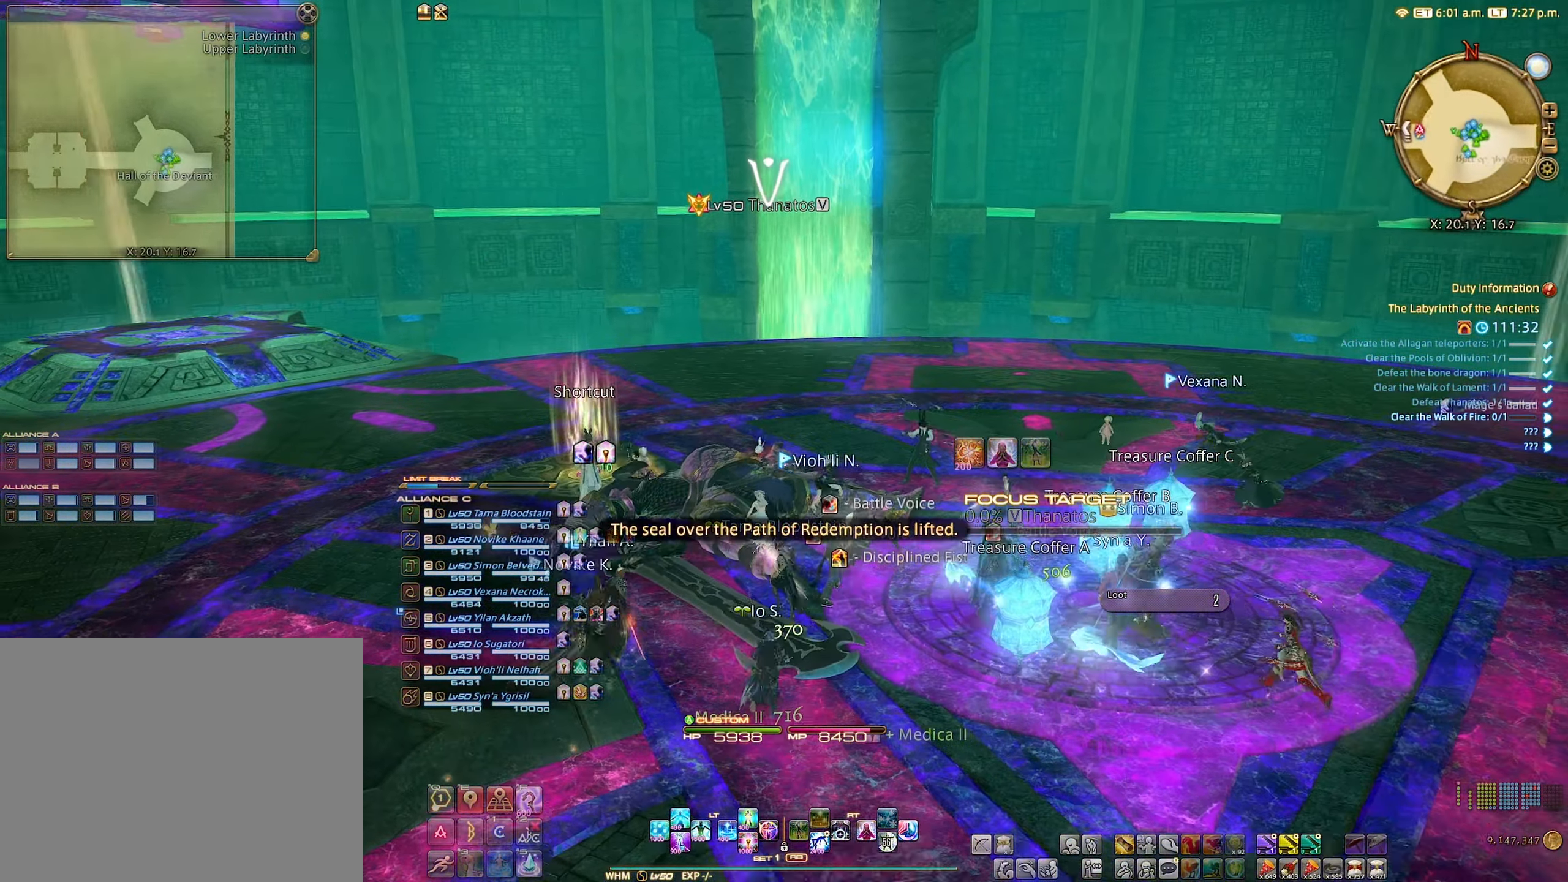
{"buttons": [], "left_stick": "up-left", "right_stick": "center", "events": []}
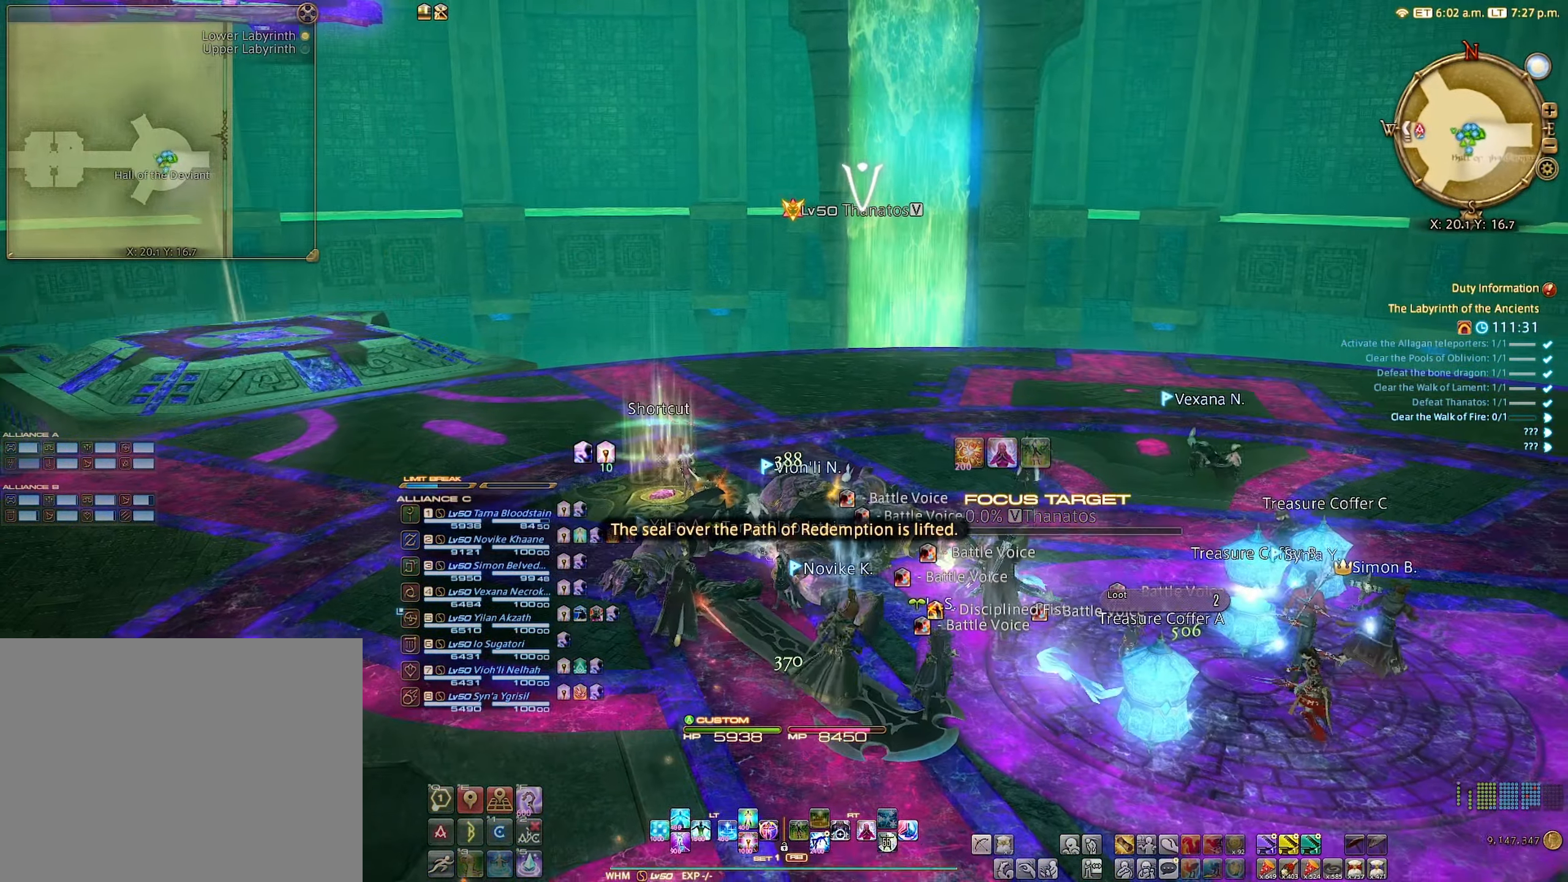
{"buttons": [], "left_stick": "up-left", "right_stick": "center", "events": [[34, "B", "down"], [184, "B", "up"]]}
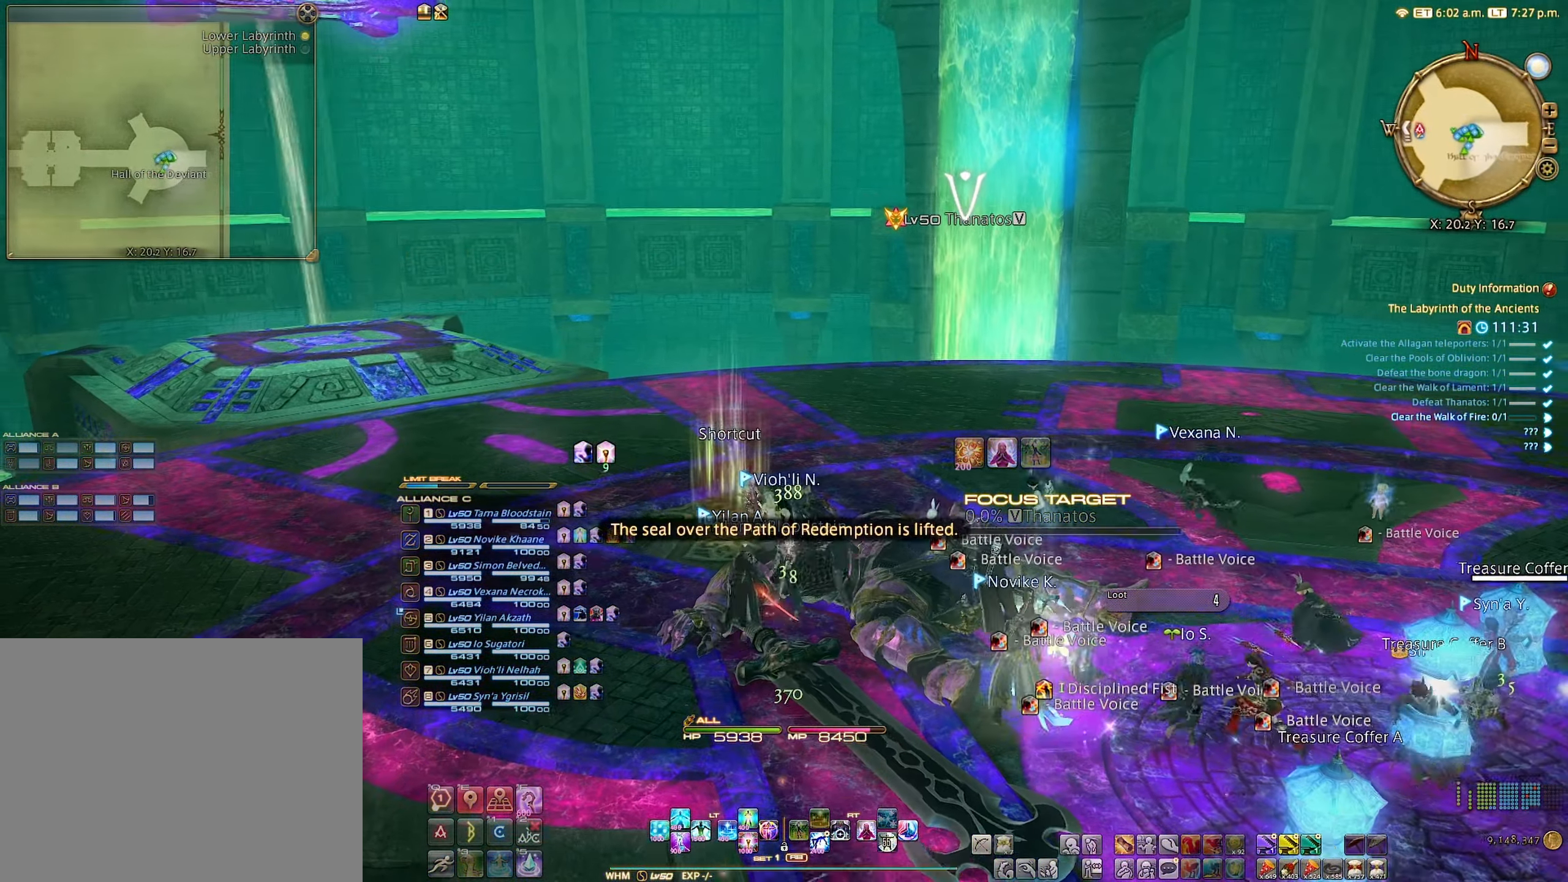
{"buttons": [], "left_stick": "up", "right_stick": "center", "events": [[250, "left_stick", "up"]]}
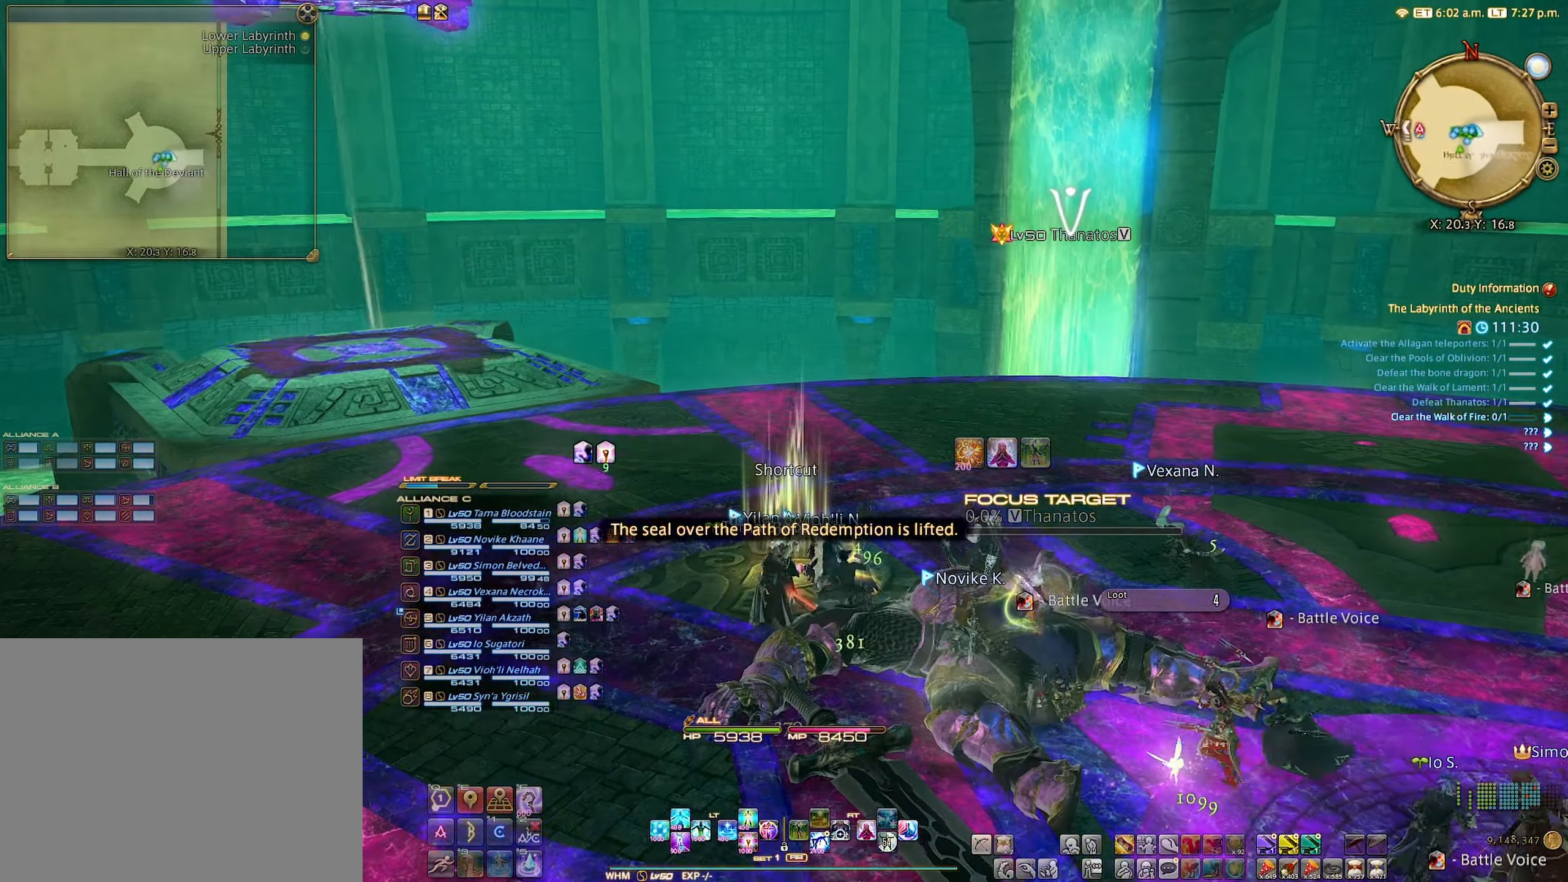
{"buttons": [], "left_stick": "center", "right_stick": "center", "events": [[17, "A", "down"], [117, "A", "up"], [117, "left_stick", "center"], [300, "A", "down"], [334, "A", "up"]]}
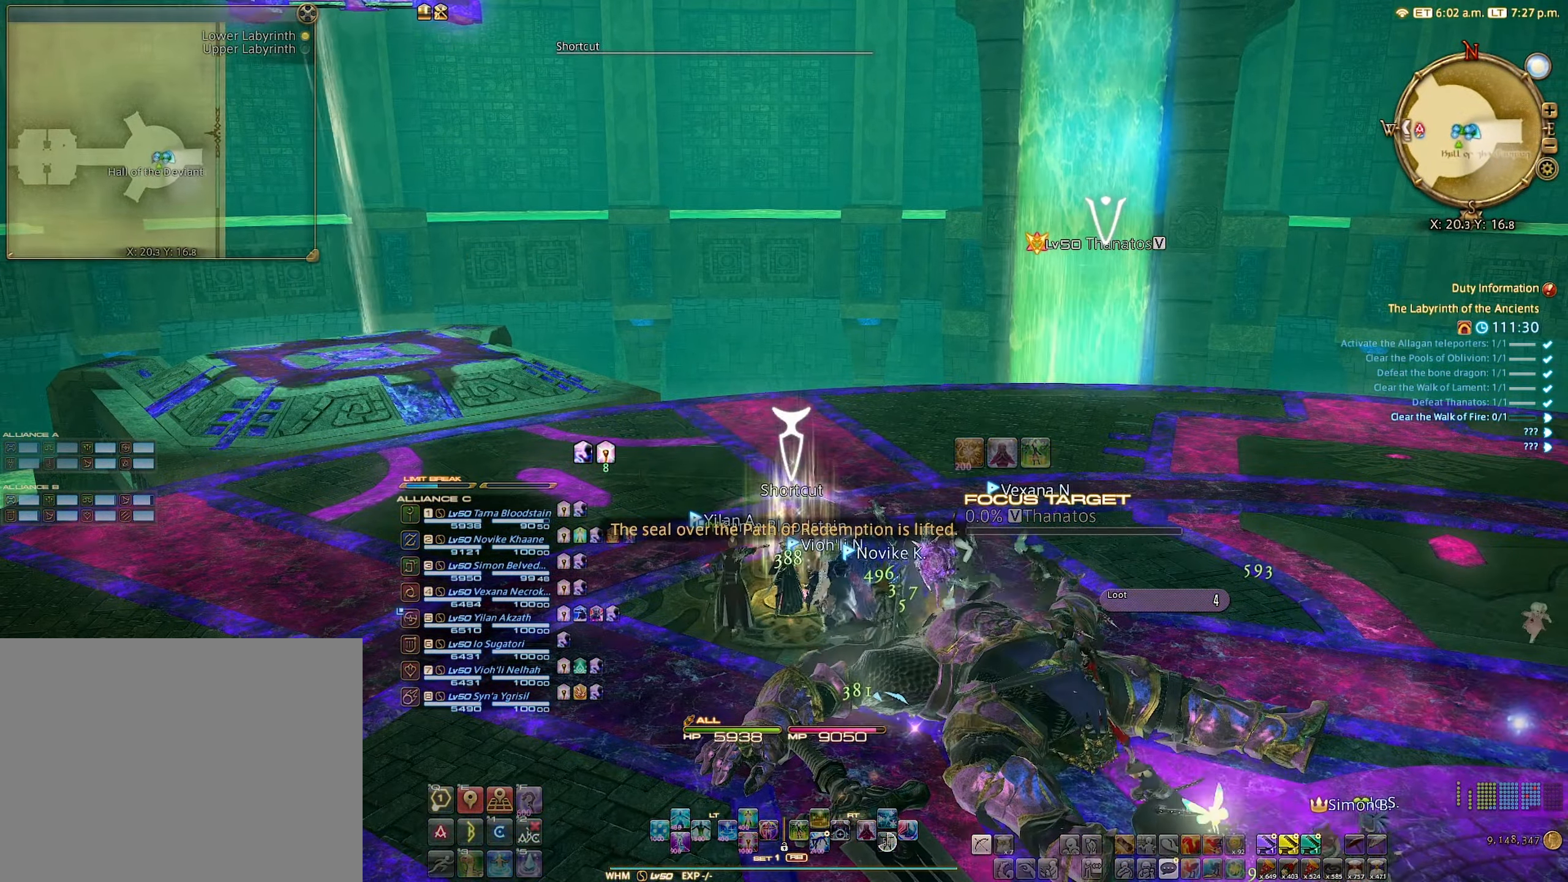
{"buttons": [], "left_stick": "center", "right_stick": "center", "events": [[416, "A", "down"], [483, "A", "up"]]}